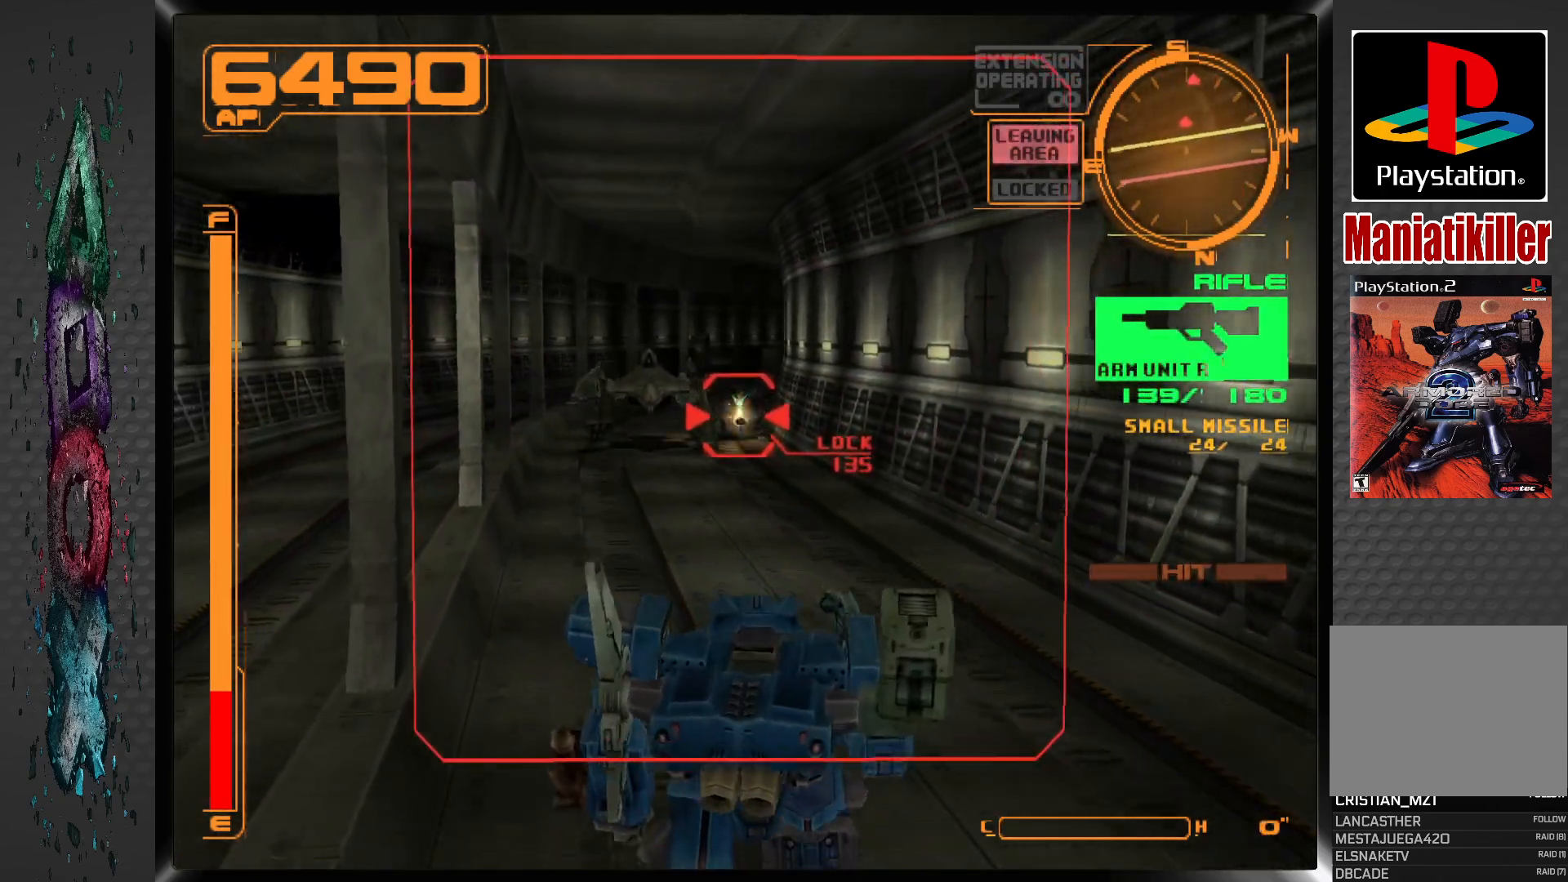
Gameplay with a controller (PlayStation layout); each line is a JSON object with the inputs held at the frame after it. "events" lists button and stick changes between this image and that frame as [ms after this image, input, new state], when the widget could be followed in between.
{"buttons": ["SQUARE", "DPAD_DOWN"], "left_stick": "center", "right_stick": "center", "events": []}
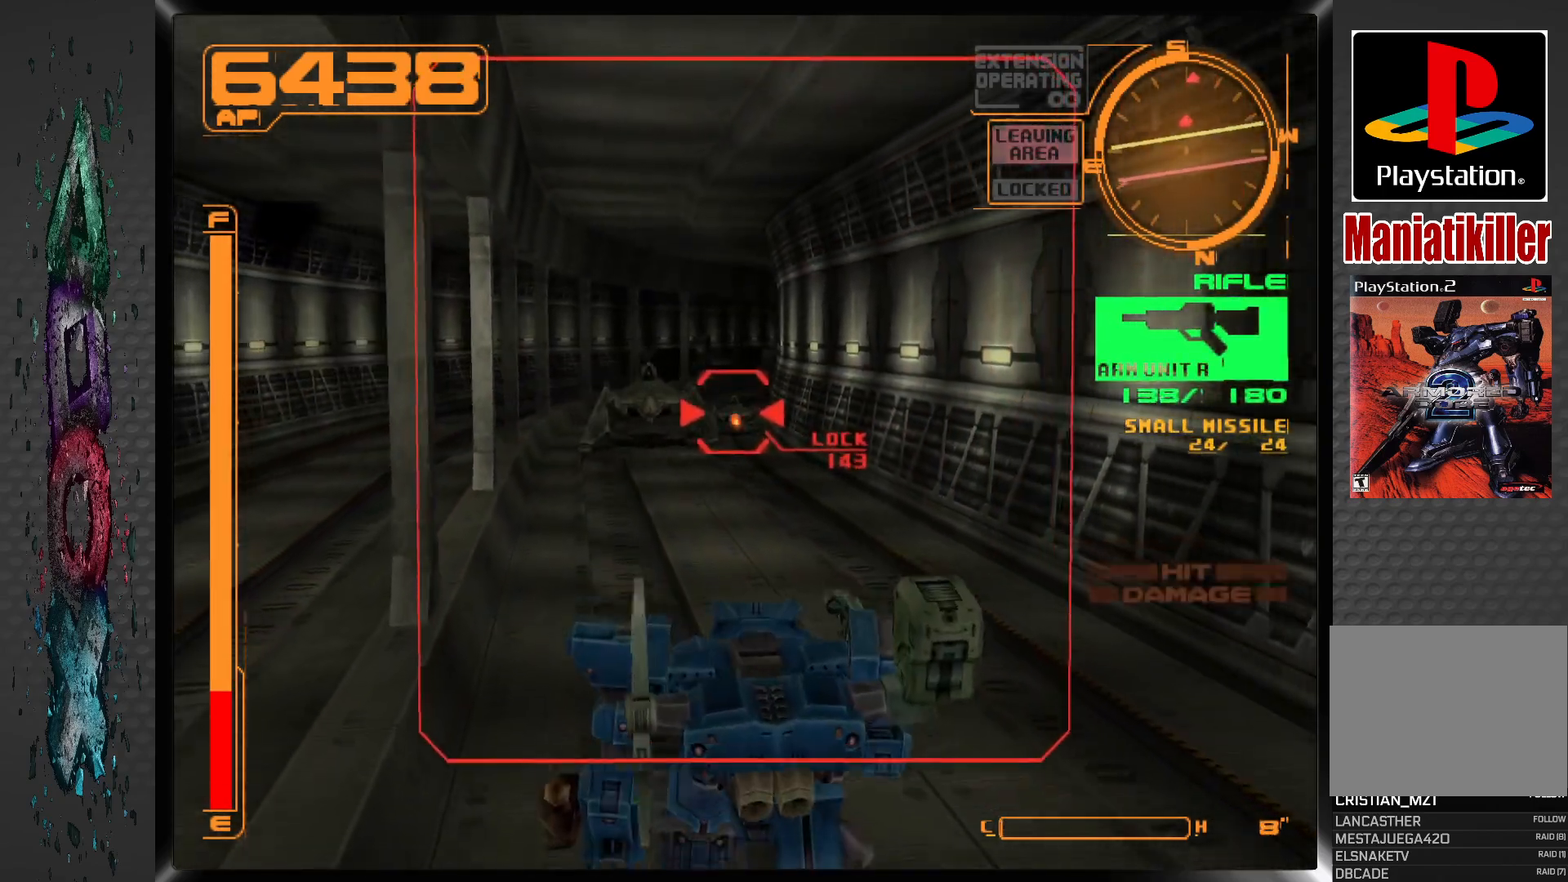
{"buttons": ["SQUARE", "R1"], "left_stick": "center", "right_stick": "center", "events": [[117, "R1", "down"], [150, "DPAD_DOWN", "up"], [383, "DPAD_LEFT", "down"], [467, "DPAD_LEFT", "up"]]}
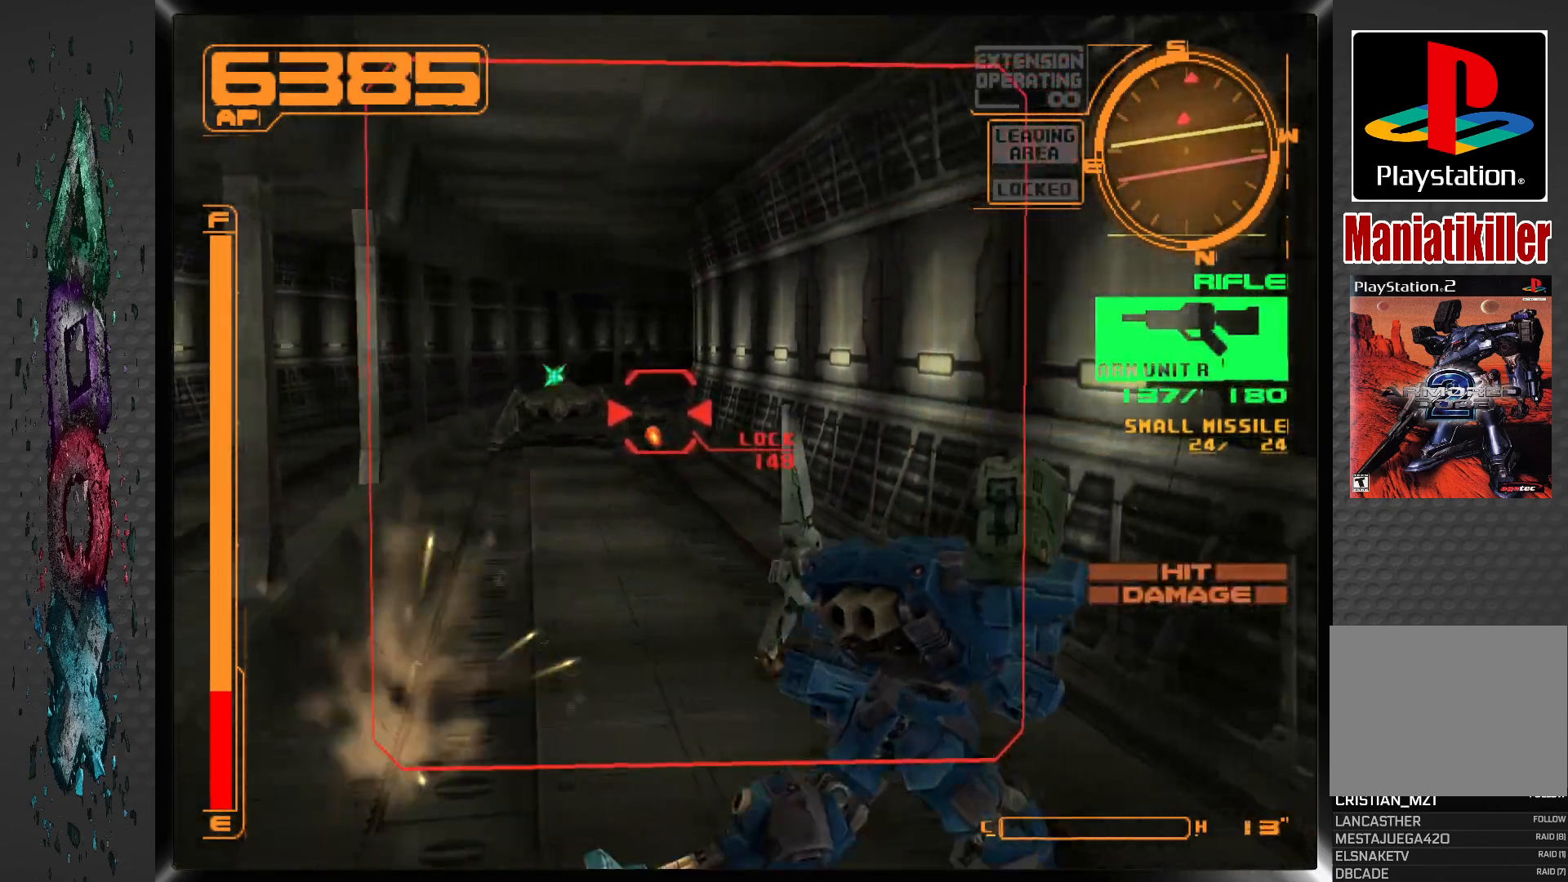
{"buttons": ["SQUARE", "L1"], "left_stick": "center", "right_stick": "center", "events": [[83, "R1", "up"], [167, "DPAD_LEFT", "down"], [267, "DPAD_LEFT", "up"], [383, "L1", "down"]]}
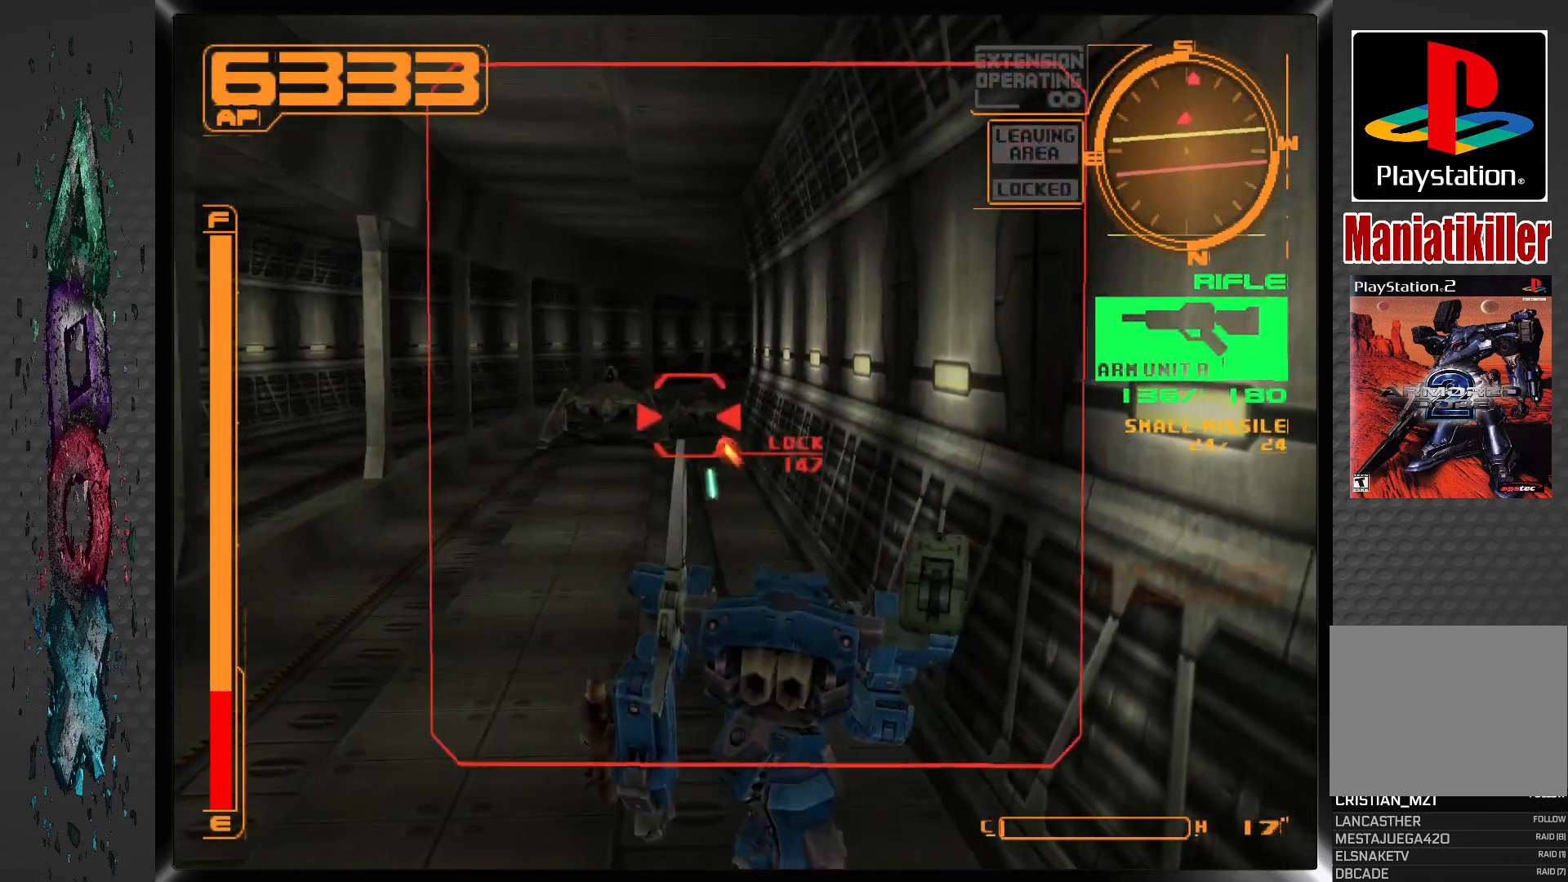
{"buttons": ["SQUARE", "L1"], "left_stick": "center", "right_stick": "center", "events": []}
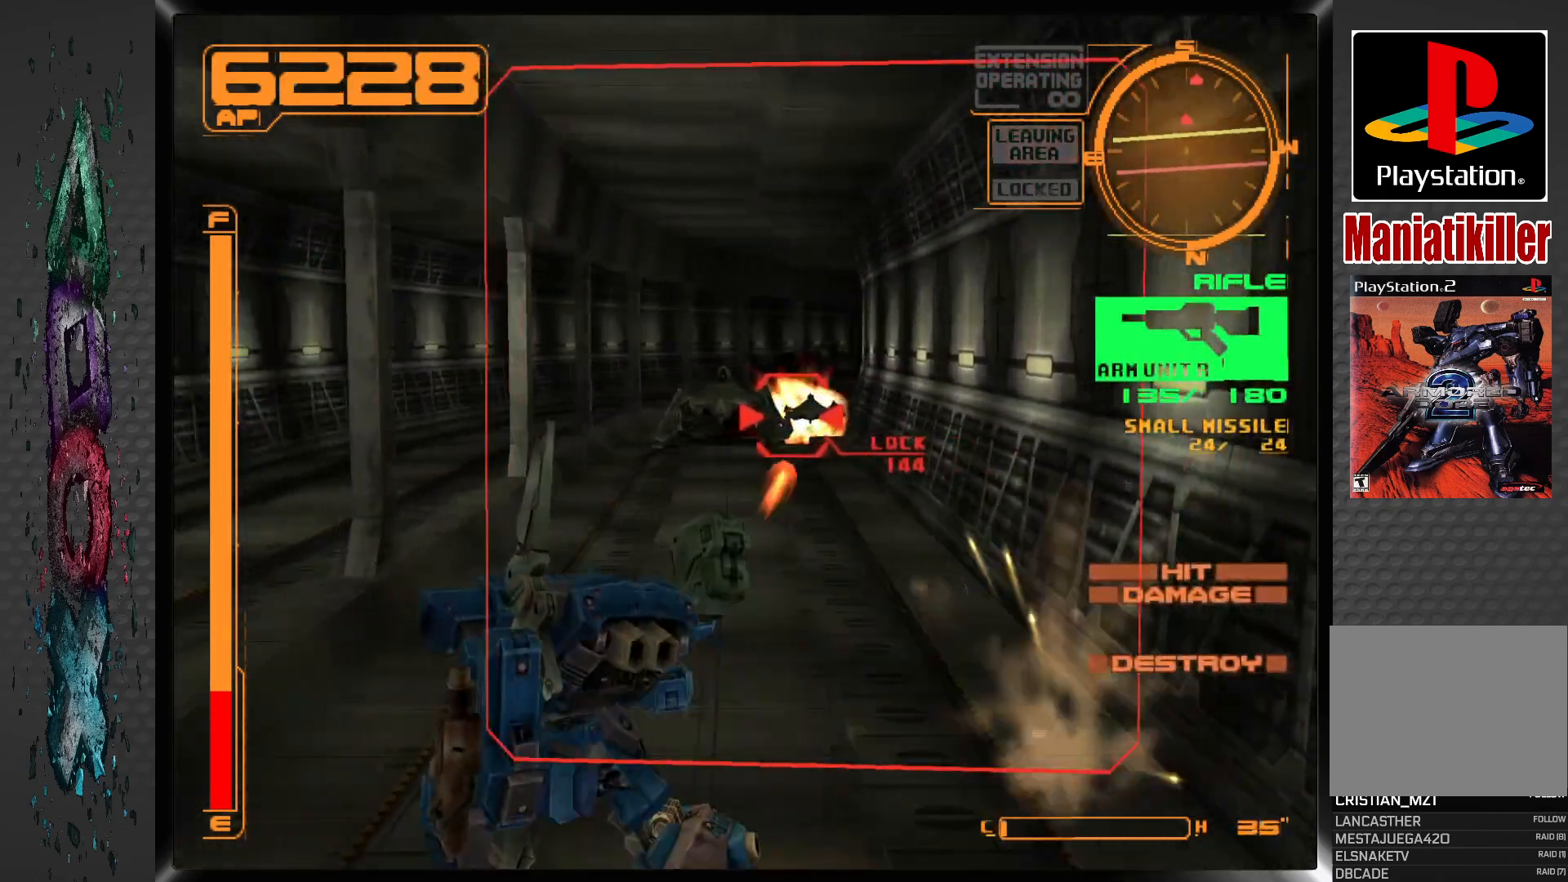
{"buttons": ["SQUARE"], "left_stick": "center", "right_stick": "center", "events": [[133, "L1", "up"]]}
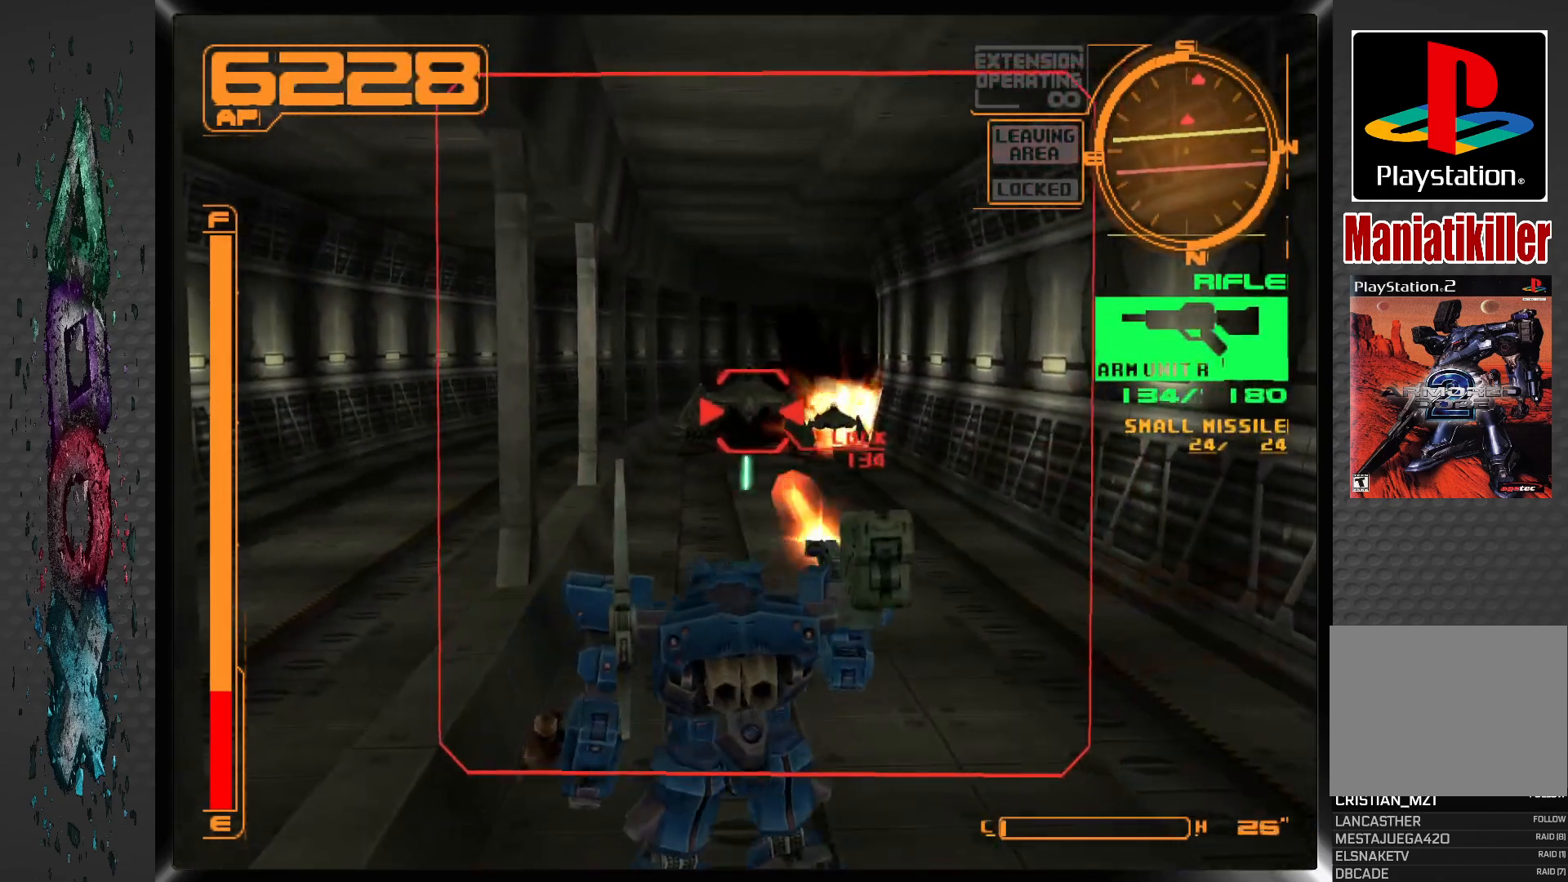
{"buttons": ["SQUARE", "R1"], "left_stick": "center", "right_stick": "center", "events": [[50, "DPAD_LEFT", "down"], [117, "DPAD_LEFT", "up"], [267, "R1", "down"]]}
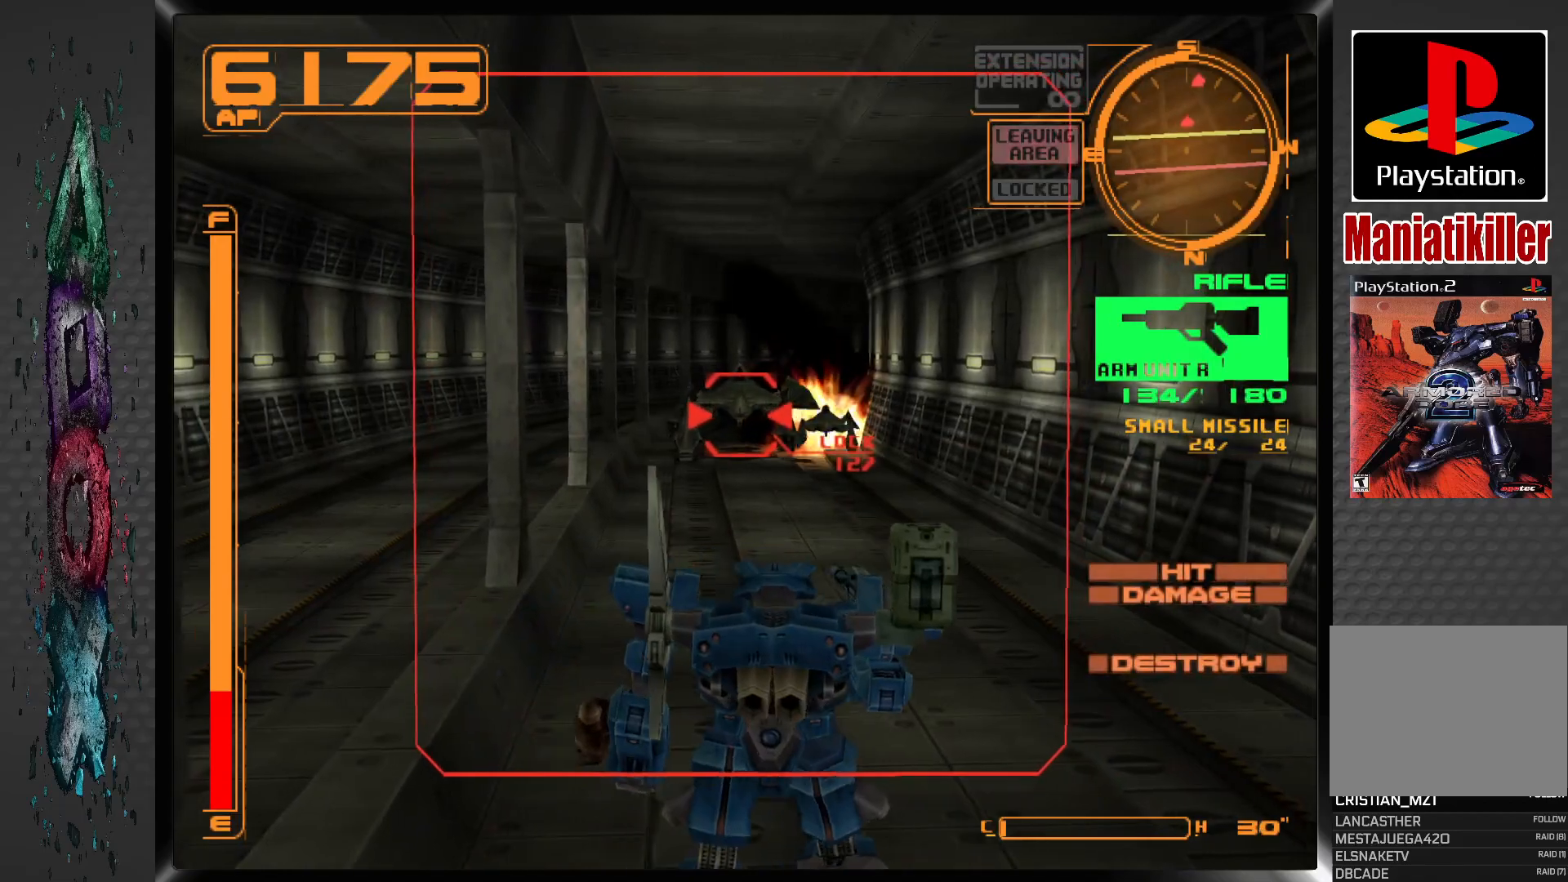
{"buttons": ["SQUARE"], "left_stick": "center", "right_stick": "center", "events": [[383, "DPAD_LEFT", "down"], [383, "R1", "up"], [500, "DPAD_LEFT", "up"]]}
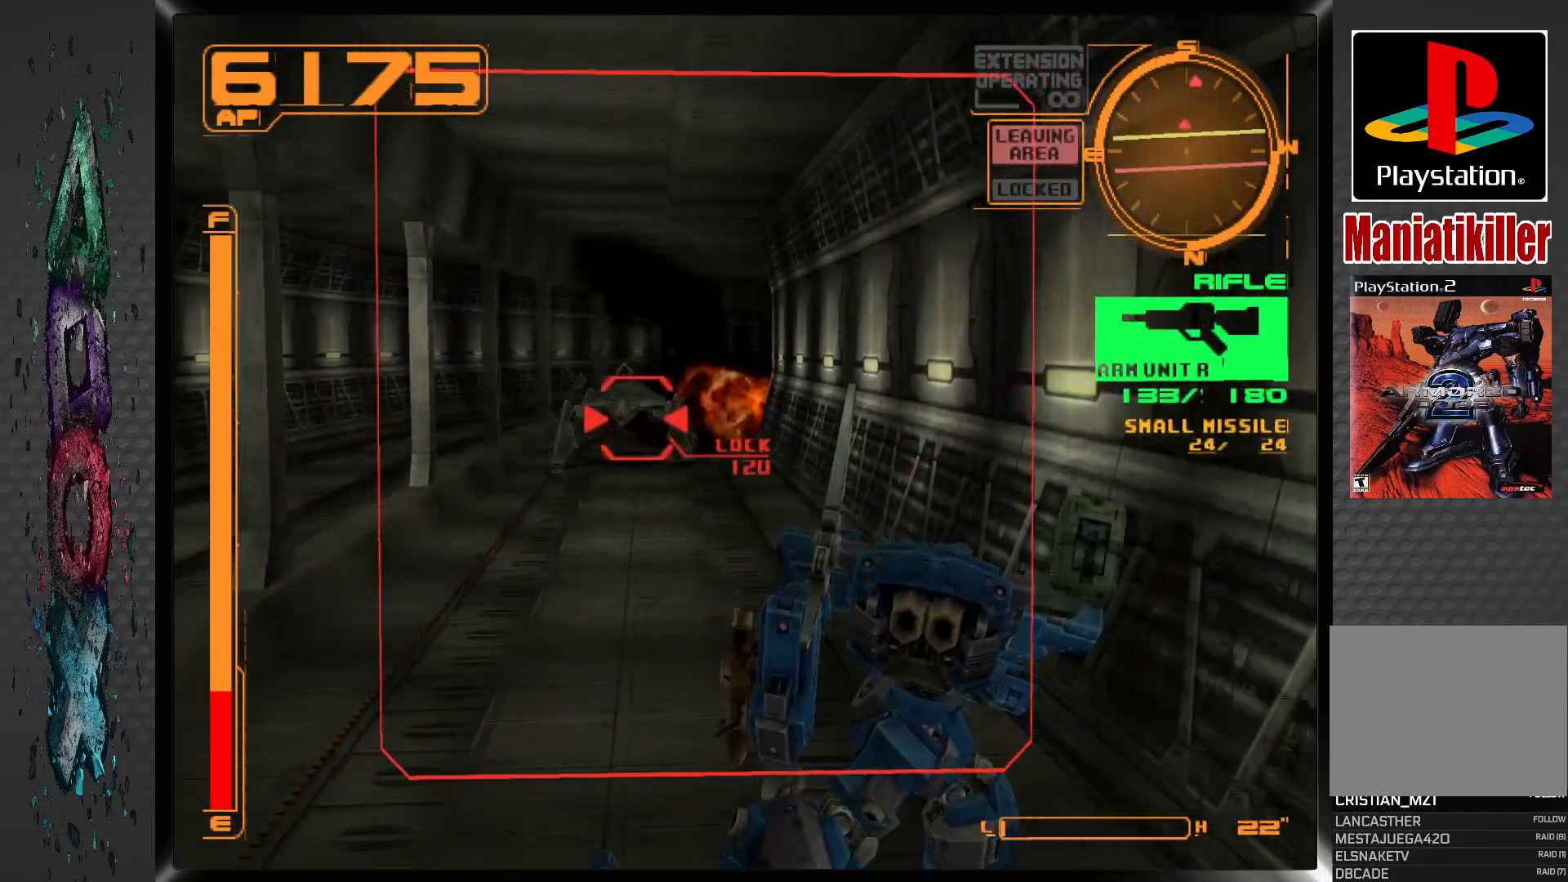
{"buttons": ["SQUARE", "L1"], "left_stick": "center", "right_stick": "center", "events": [[167, "L1", "down"]]}
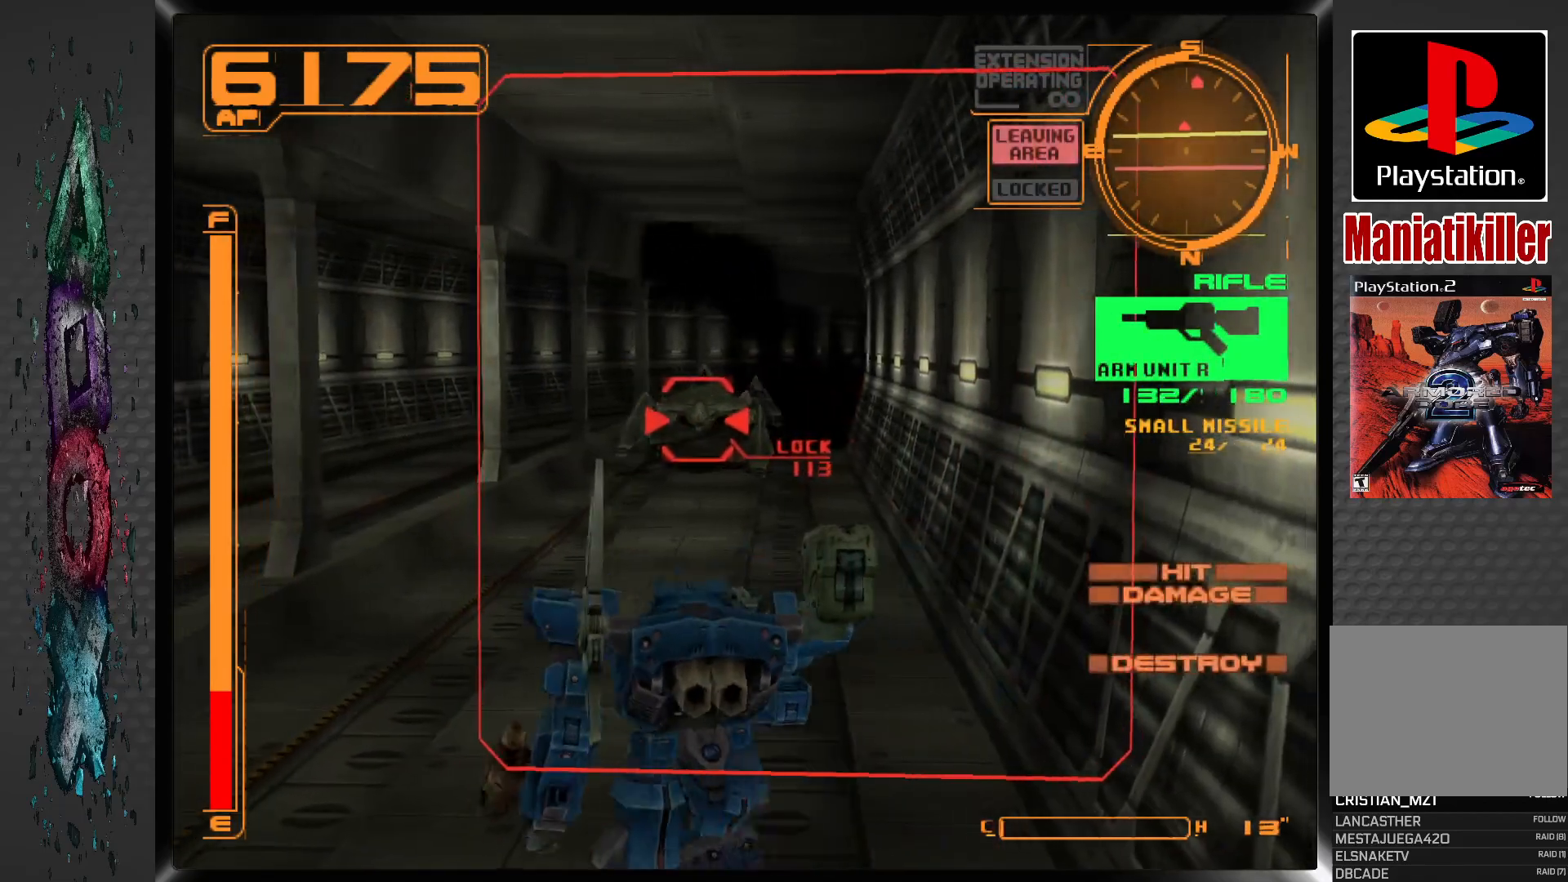
{"buttons": ["SQUARE", "R1"], "left_stick": "center", "right_stick": "center", "events": [[350, "L1", "up"], [417, "R1", "down"]]}
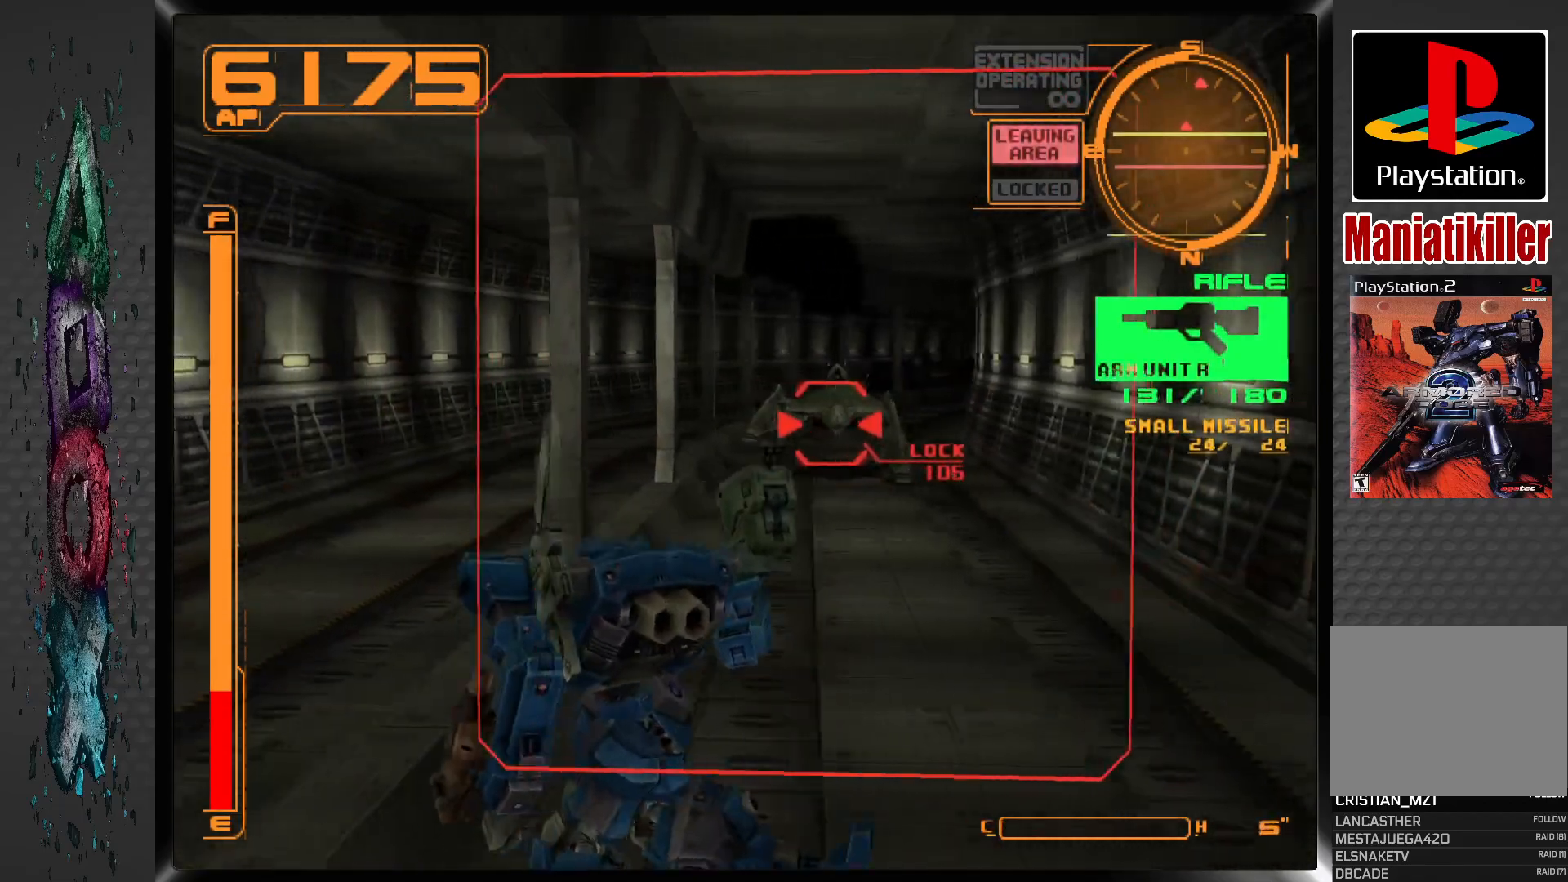
{"buttons": ["SQUARE", "R1"], "left_stick": "center", "right_stick": "center", "events": []}
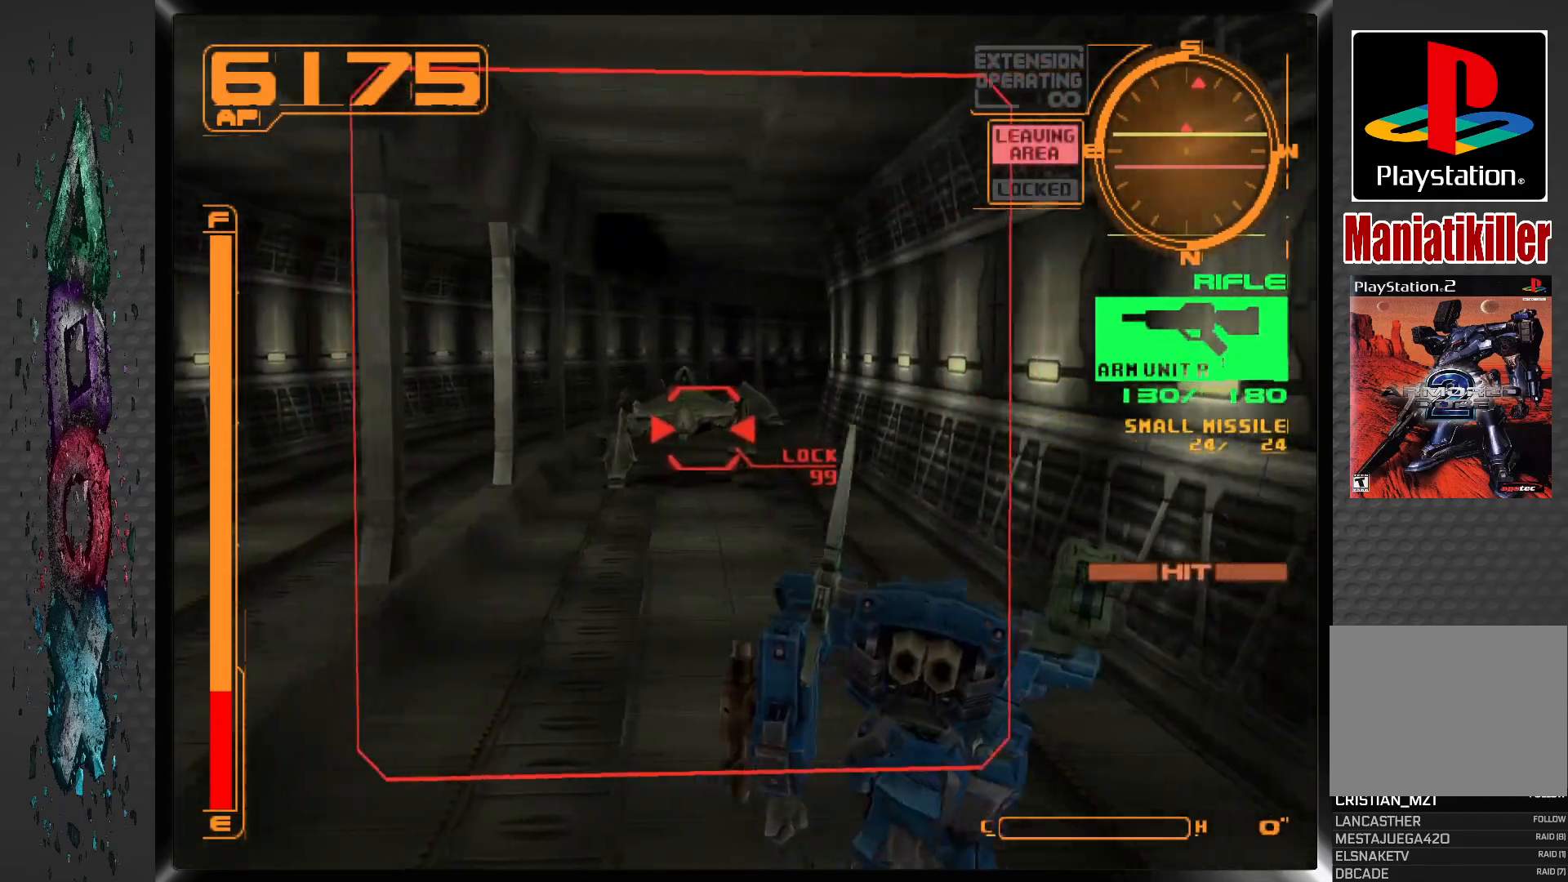
{"buttons": ["SQUARE", "L1"], "left_stick": "center", "right_stick": "center", "events": [[133, "R1", "up"], [183, "L1", "down"]]}
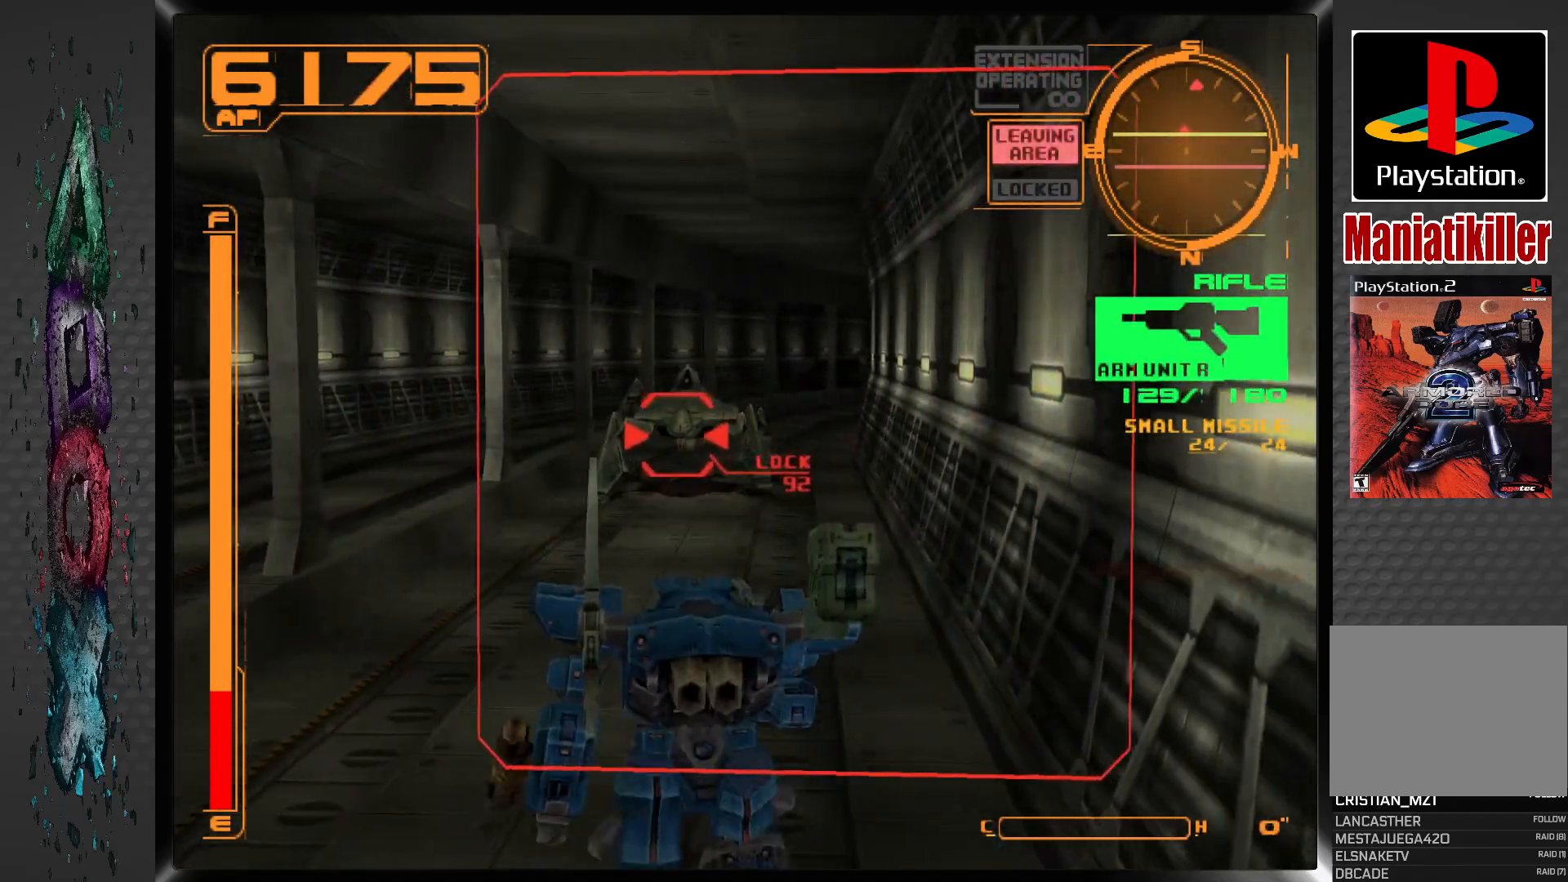
{"buttons": ["SQUARE", "R1"], "left_stick": "center", "right_stick": "center", "events": [[383, "L1", "up"], [500, "R1", "down"]]}
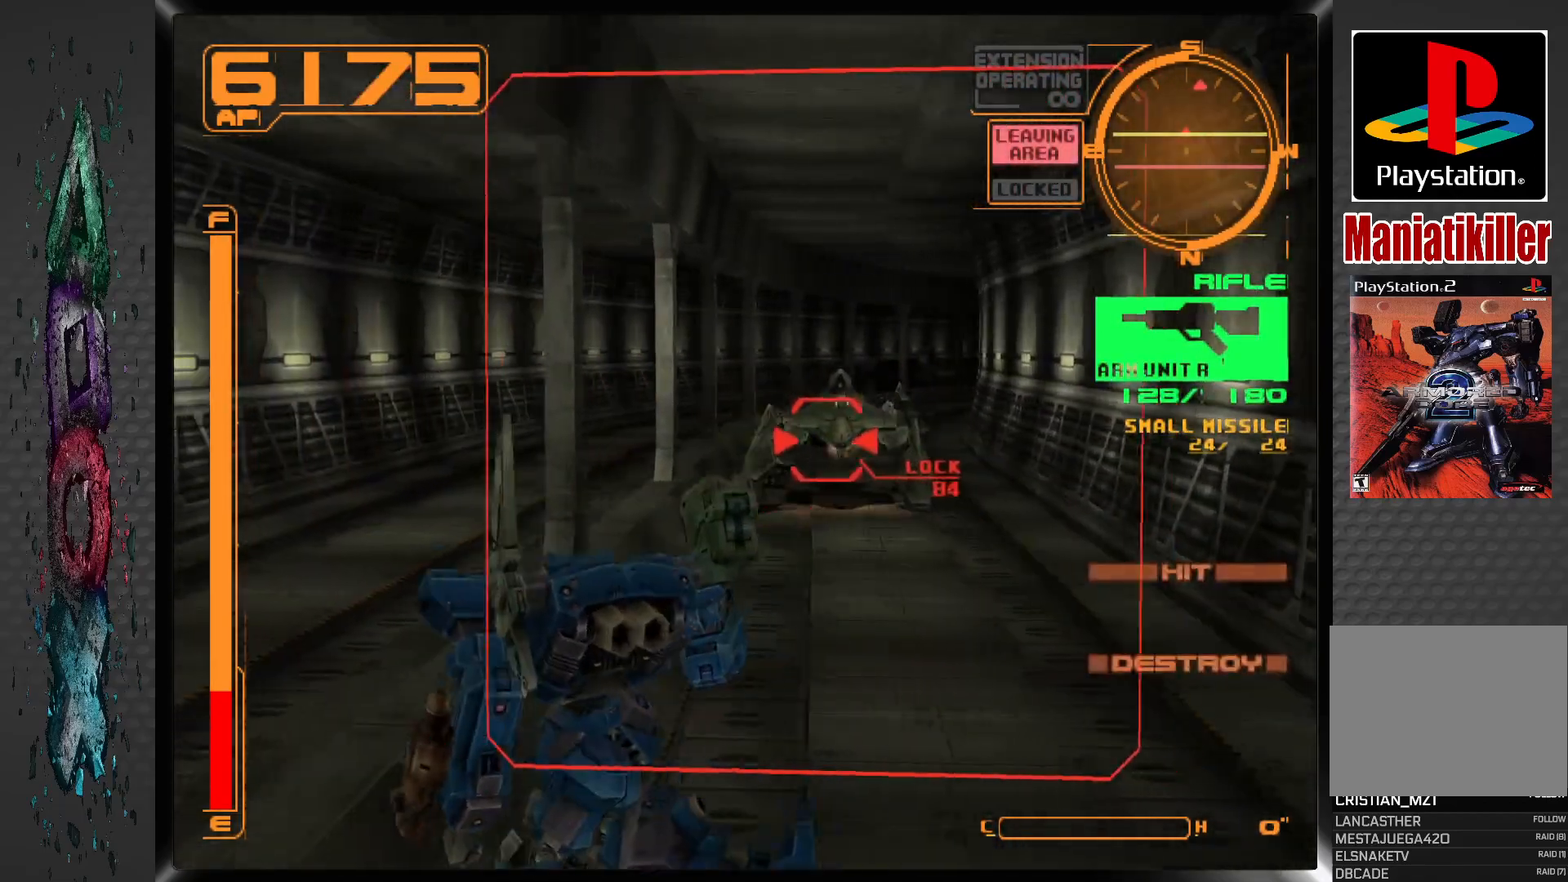
{"buttons": ["SQUARE", "R1"], "left_stick": "center", "right_stick": "center", "events": []}
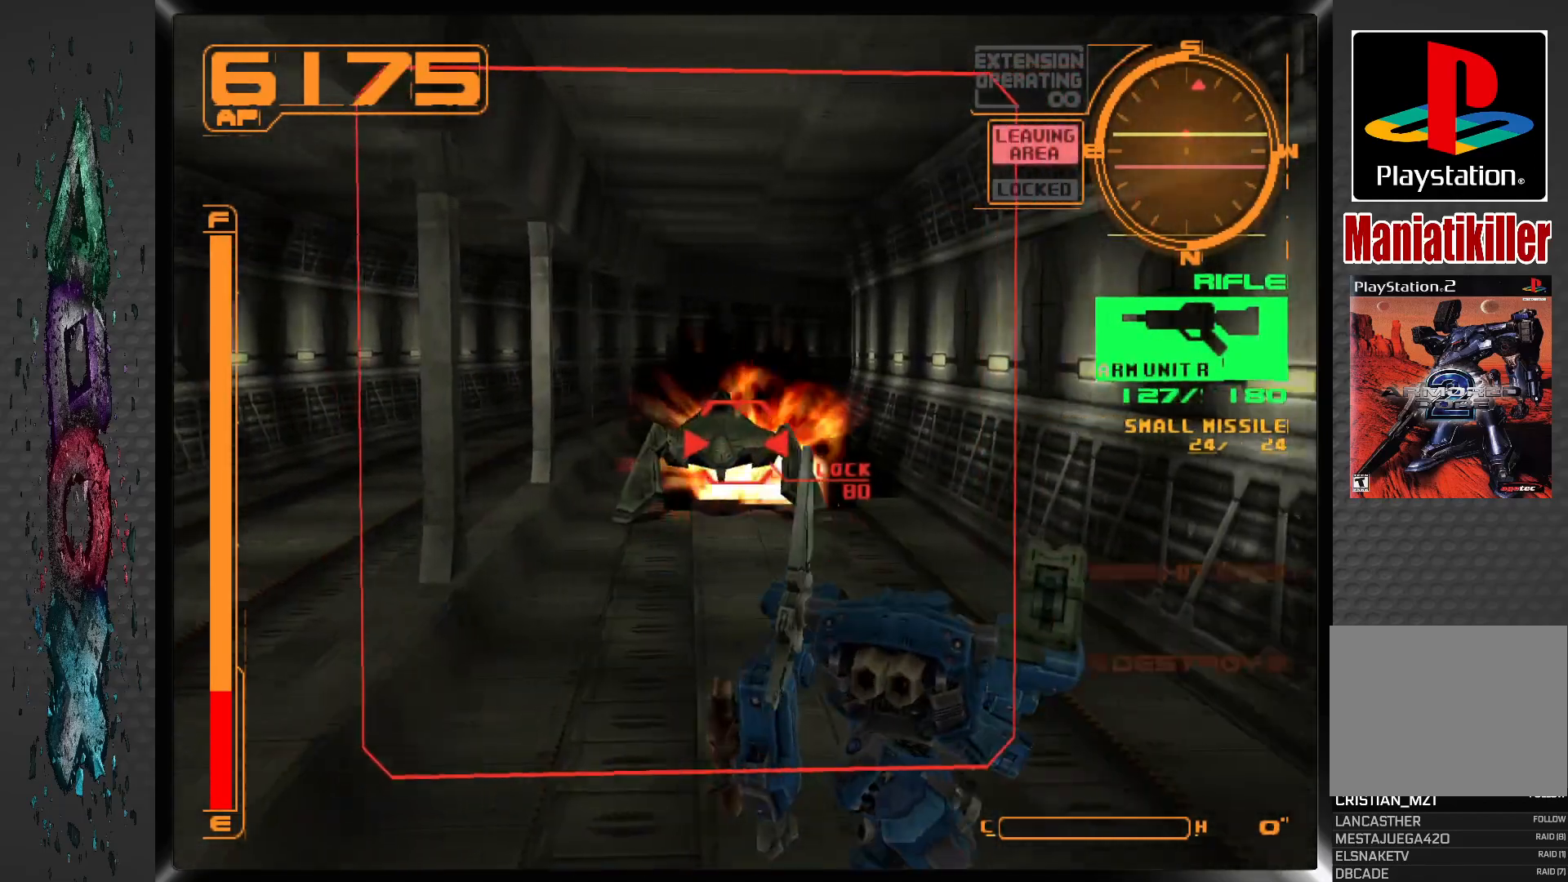
{"buttons": ["DPAD_UP"], "left_stick": "center", "right_stick": "center", "events": [[50, "R1", "up"], [100, "SQUARE", "up"], [300, "DPAD_UP", "down"]]}
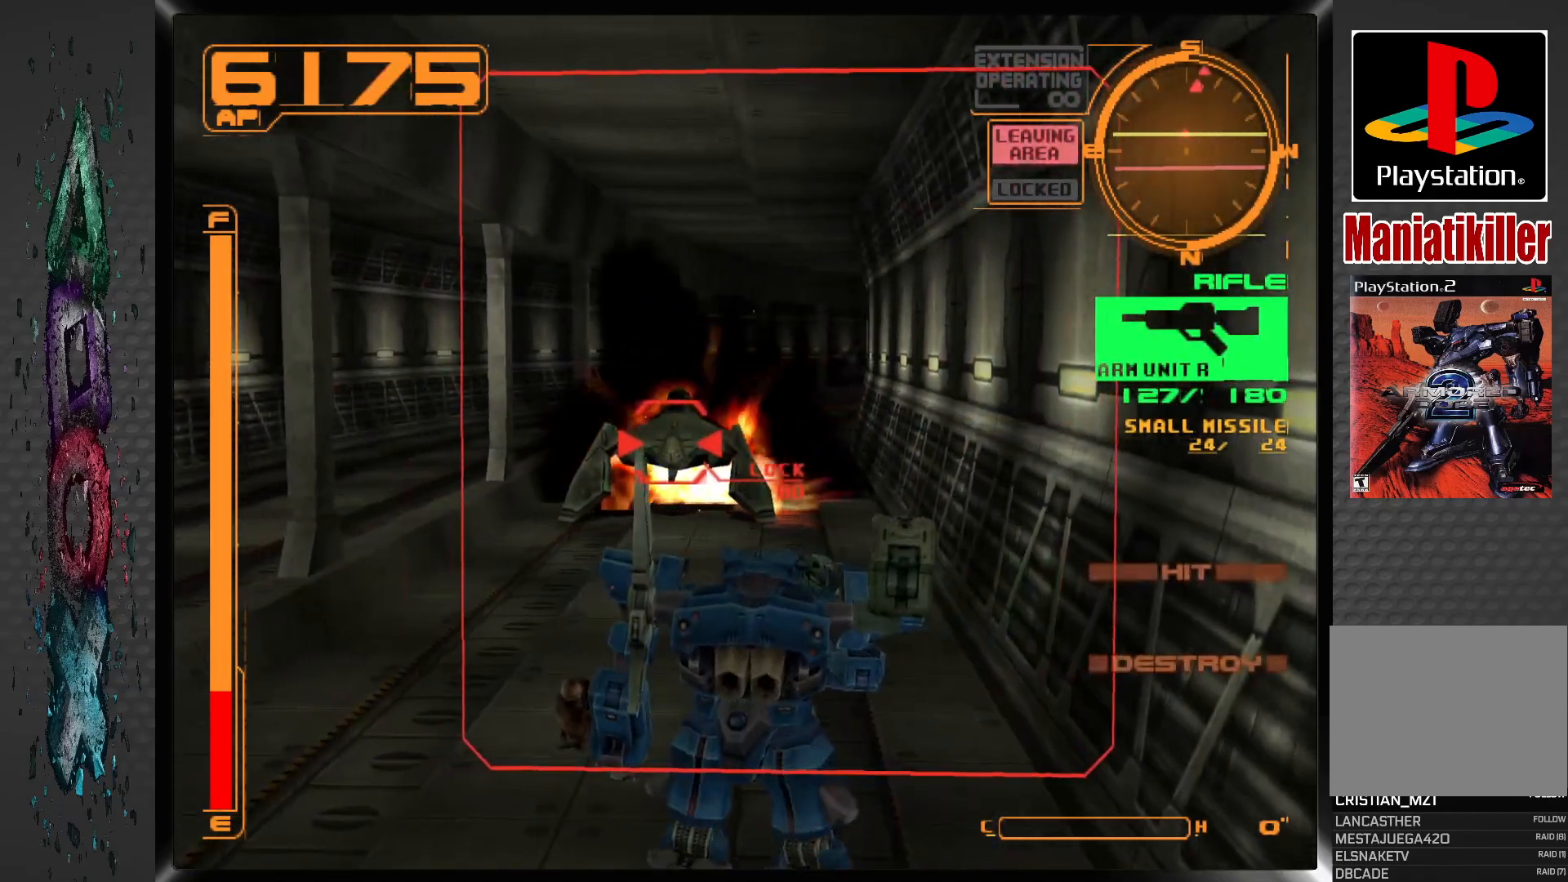
{"buttons": ["DPAD_UP"], "left_stick": "center", "right_stick": "center", "events": []}
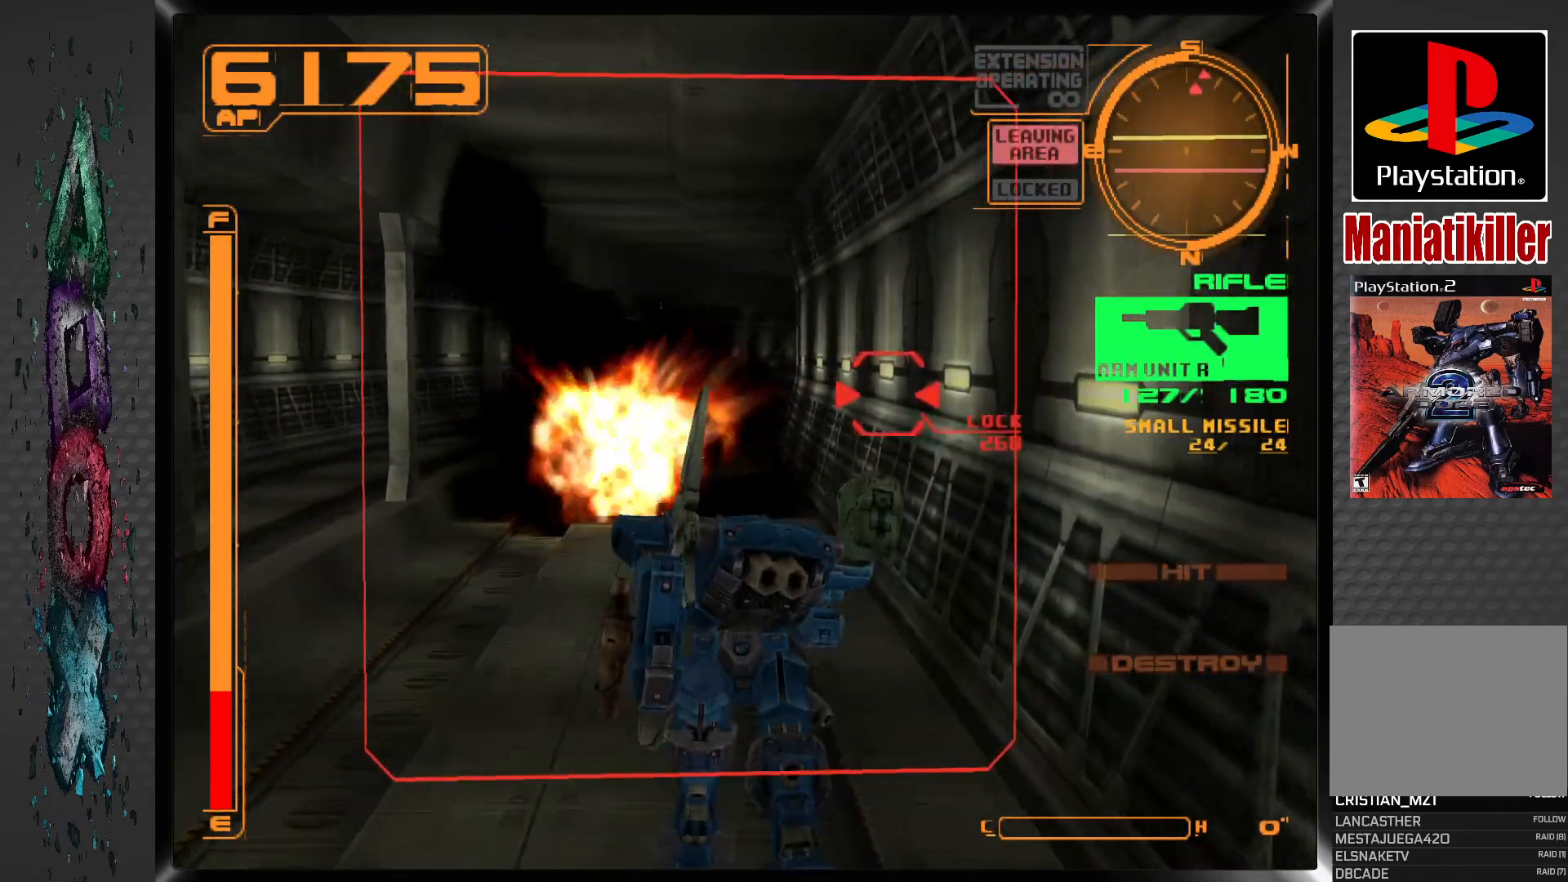
{"buttons": ["L1", "DPAD_UP"], "left_stick": "center", "right_stick": "center", "events": [[250, "L1", "down"]]}
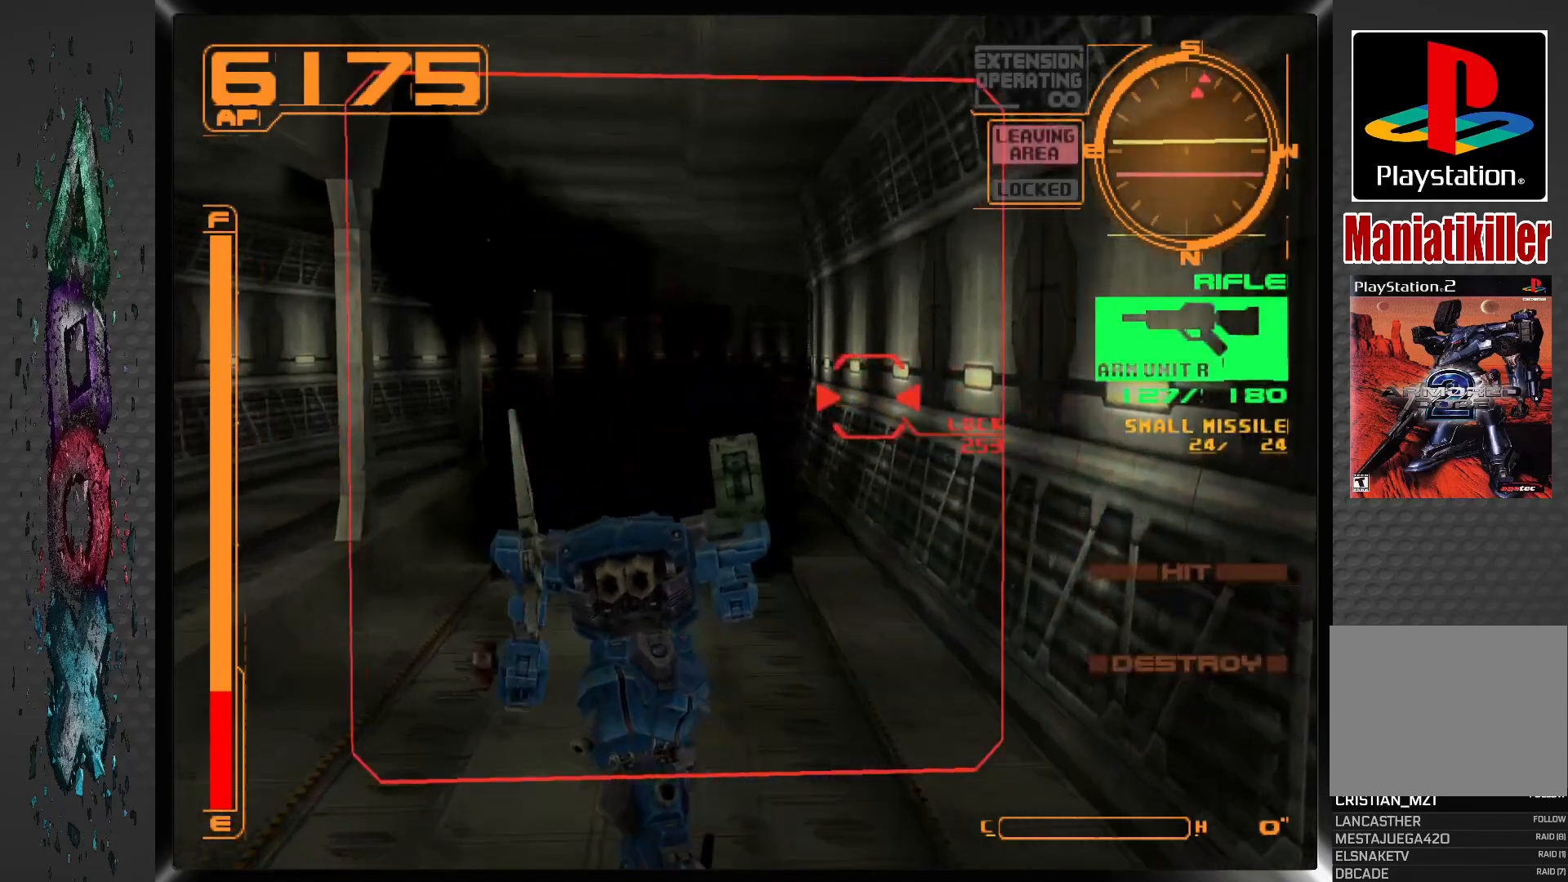
{"buttons": ["DPAD_UP"], "left_stick": "center", "right_stick": "center", "events": [[17, "DPAD_RIGHT", "down"], [83, "L1", "up"], [167, "DPAD_RIGHT", "up"]]}
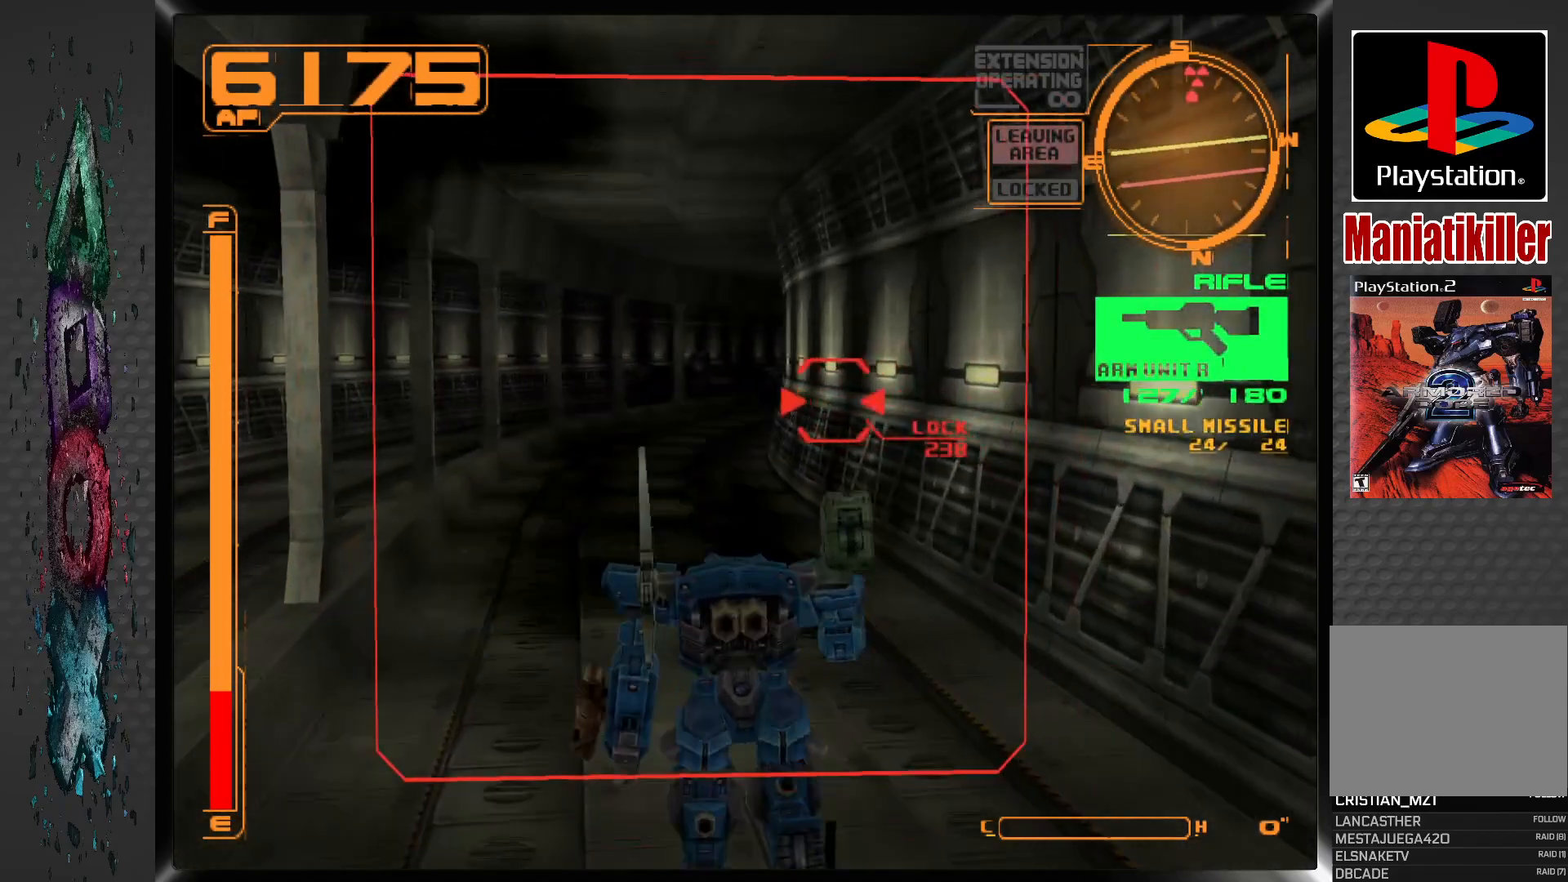
{"buttons": ["DPAD_UP"], "left_stick": "center", "right_stick": "center", "events": [[100, "L1", "down"], [467, "L1", "up"]]}
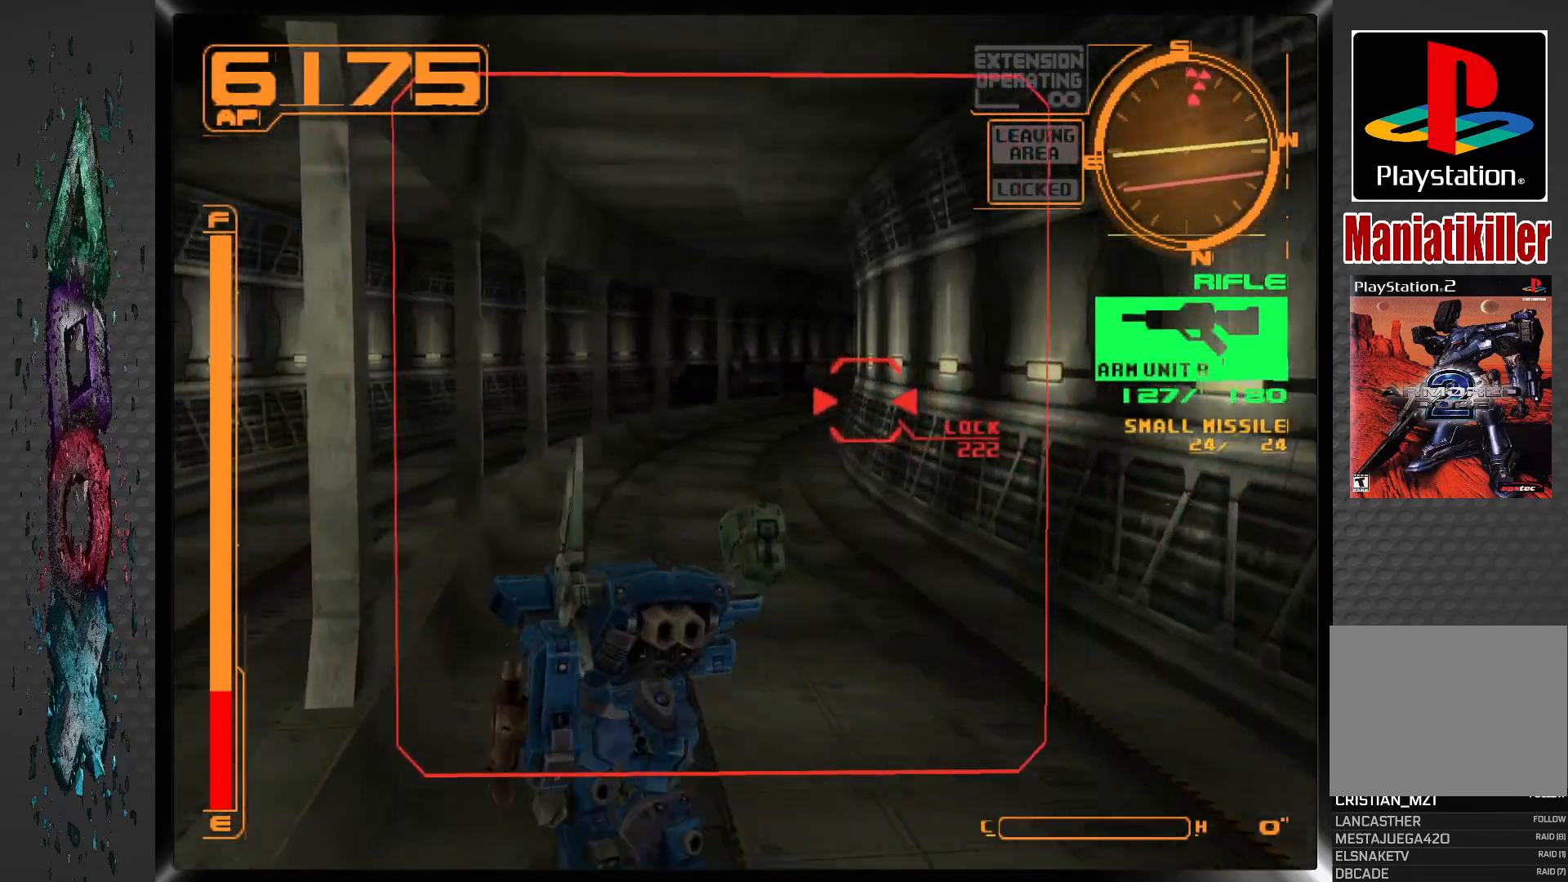
{"buttons": ["L1", "DPAD_UP"], "left_stick": "center", "right_stick": "center", "events": [[183, "DPAD_RIGHT", "down"], [333, "DPAD_RIGHT", "up"], [467, "L1", "down"]]}
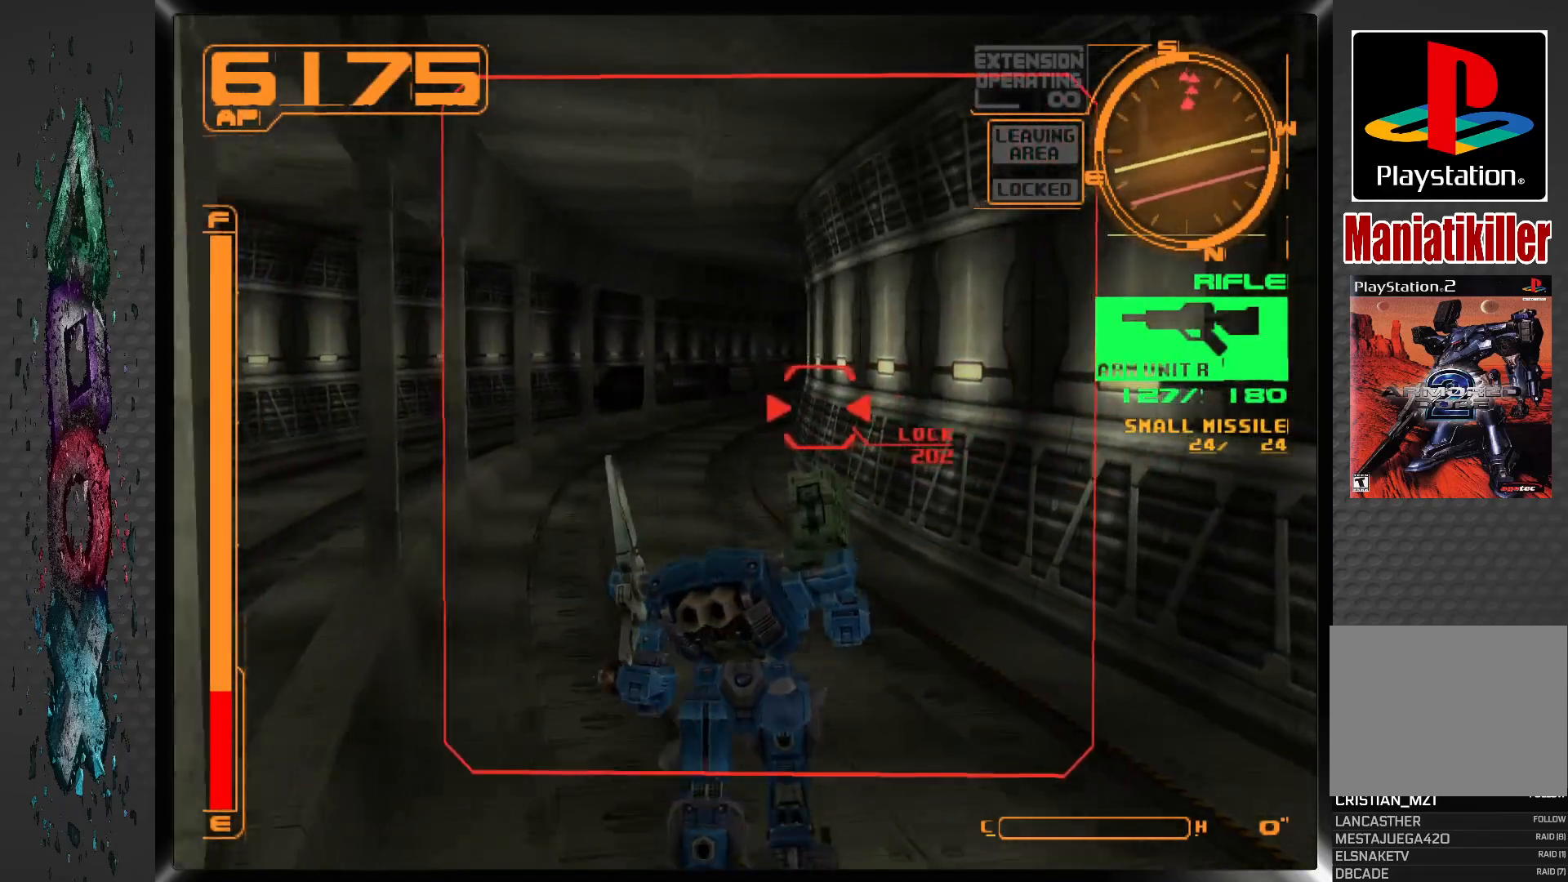
{"buttons": ["L1", "DPAD_UP"], "left_stick": "center", "right_stick": "center", "events": []}
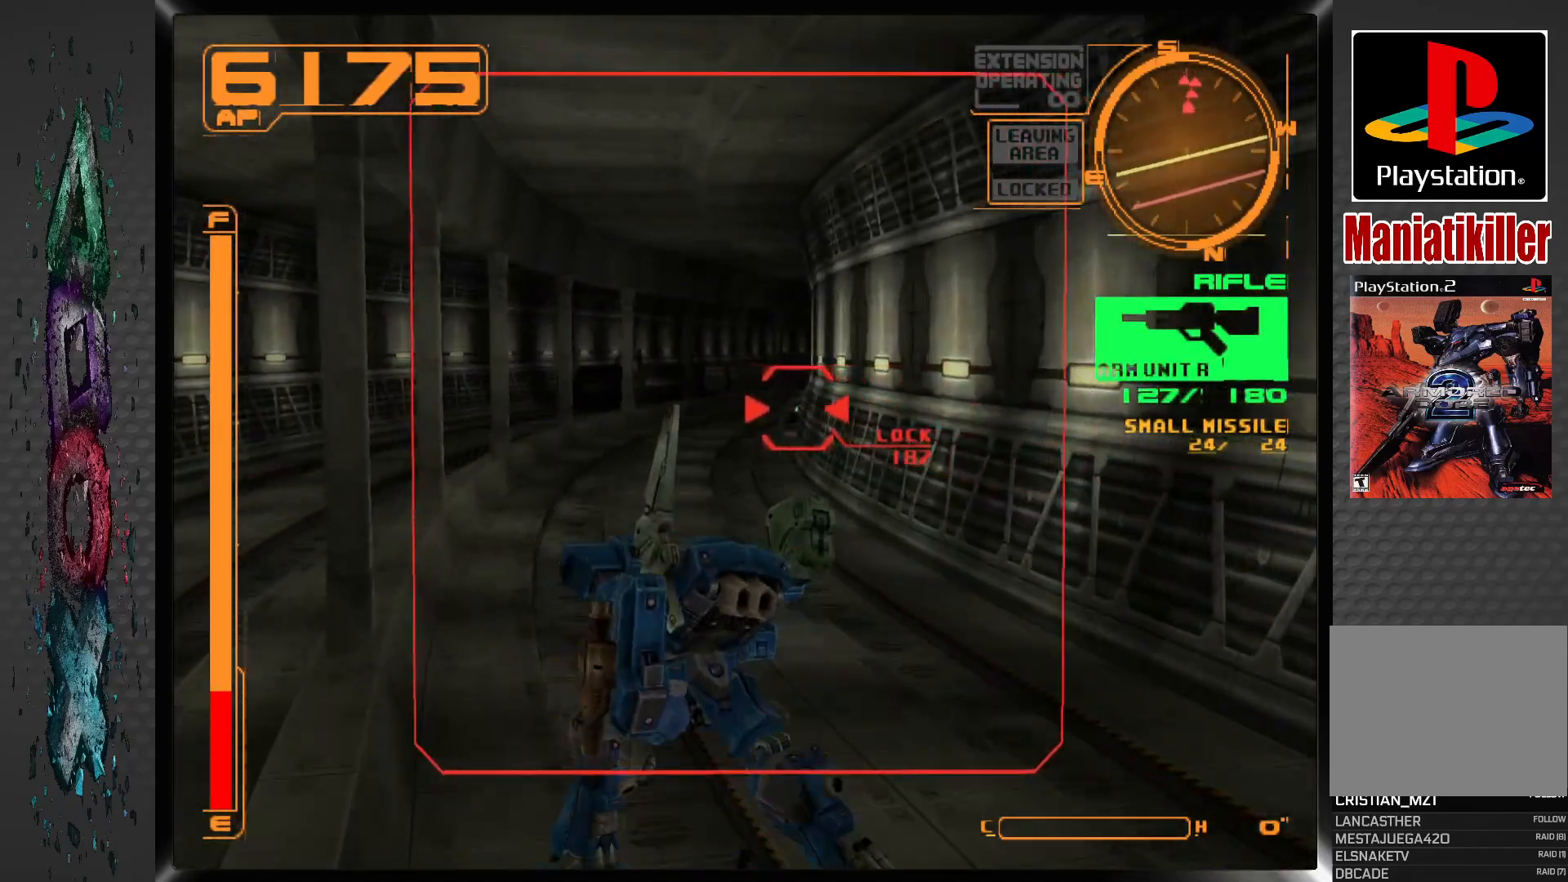
{"buttons": ["SQUARE", "L1", "DPAD_UP"], "left_stick": "center", "right_stick": "center", "events": [[400, "SQUARE", "down"]]}
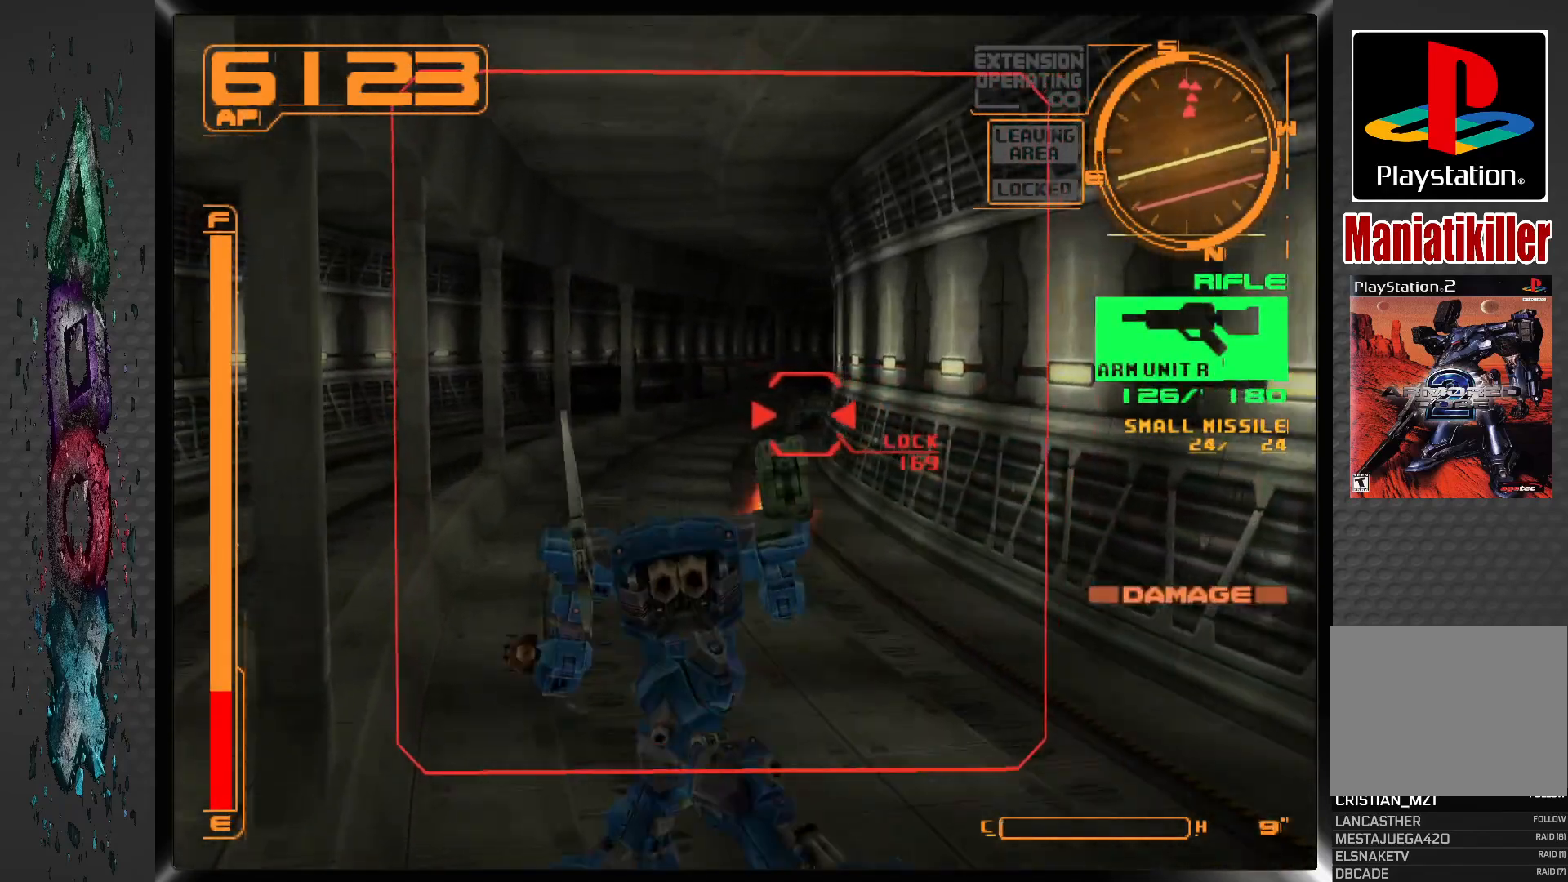
{"buttons": ["SQUARE", "L1", "DPAD_UP"], "left_stick": "center", "right_stick": "center", "events": []}
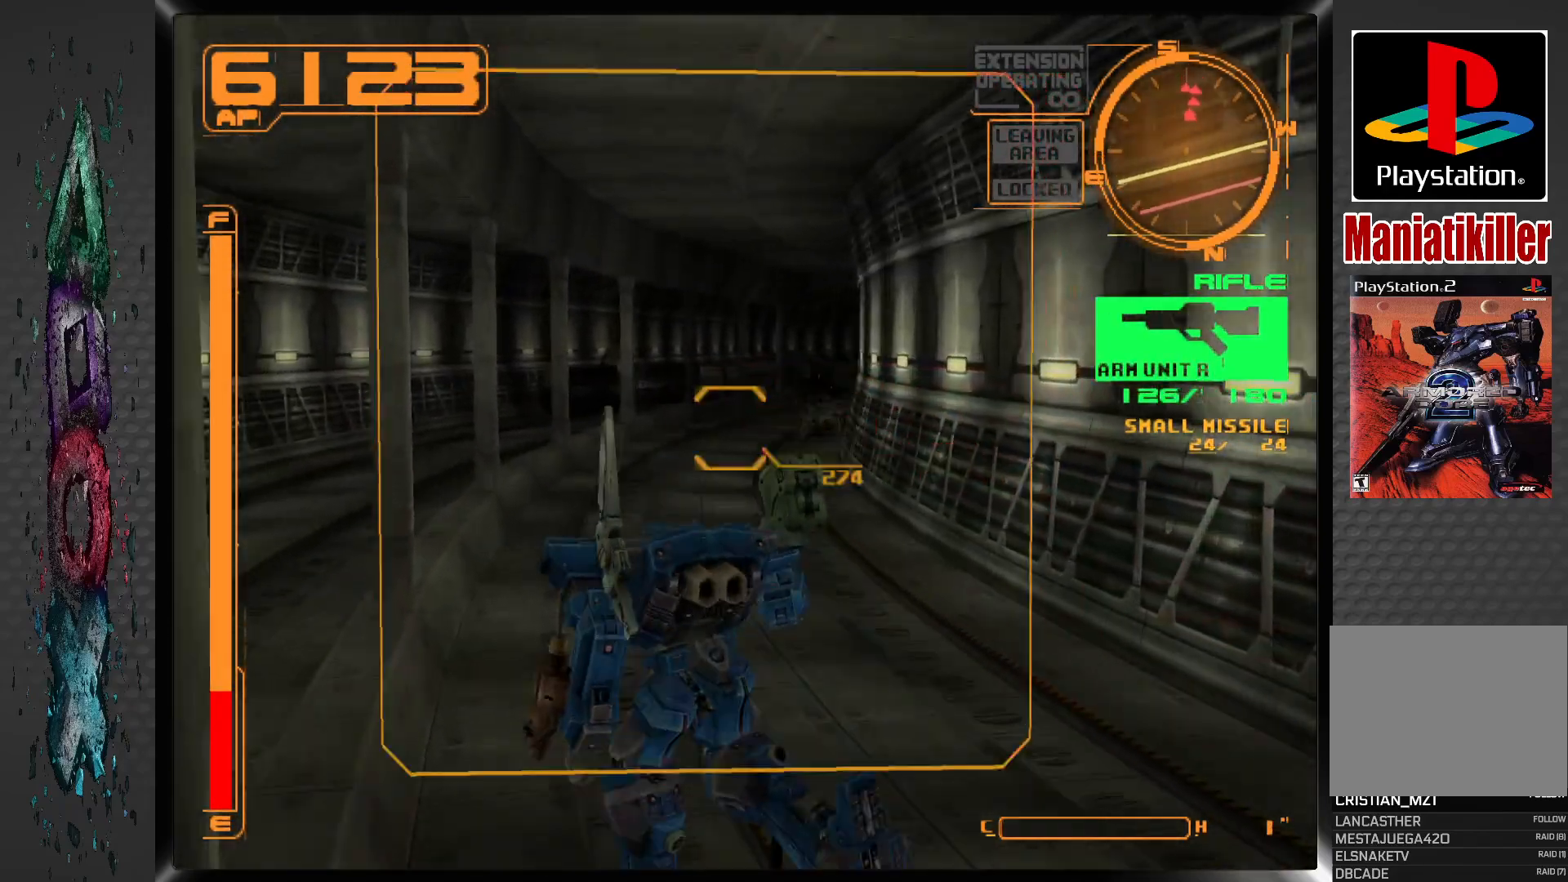
{"buttons": ["SQUARE", "DPAD_RIGHT"], "left_stick": "center", "right_stick": "center", "events": [[383, "DPAD_UP", "up"], [433, "L1", "up"], [467, "DPAD_RIGHT", "down"]]}
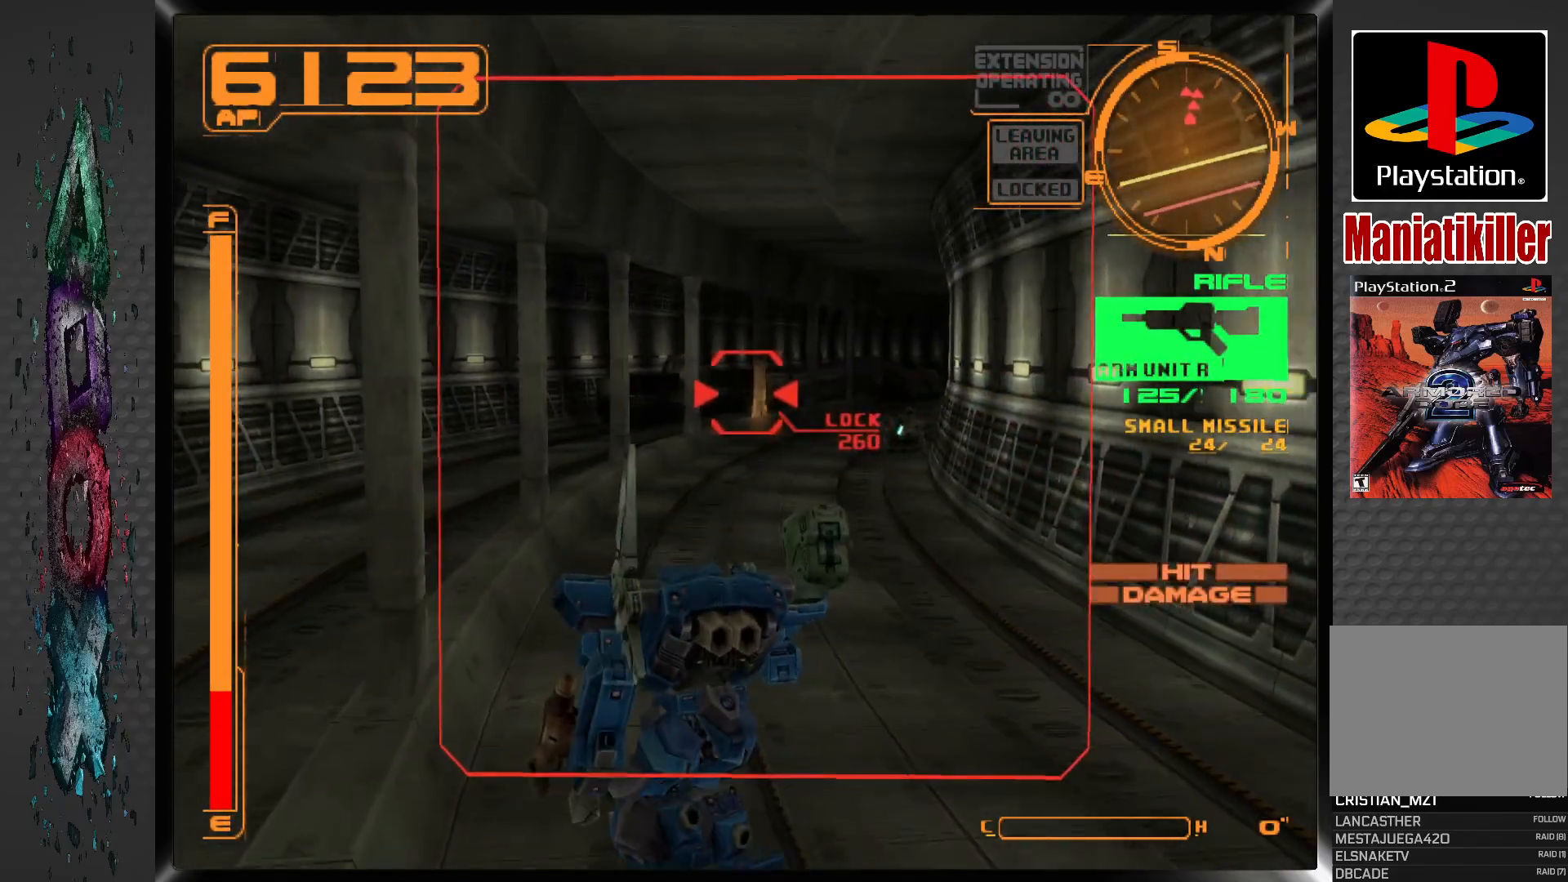
{"buttons": ["SQUARE"], "left_stick": "center", "right_stick": "center", "events": [[333, "DPAD_RIGHT", "up"]]}
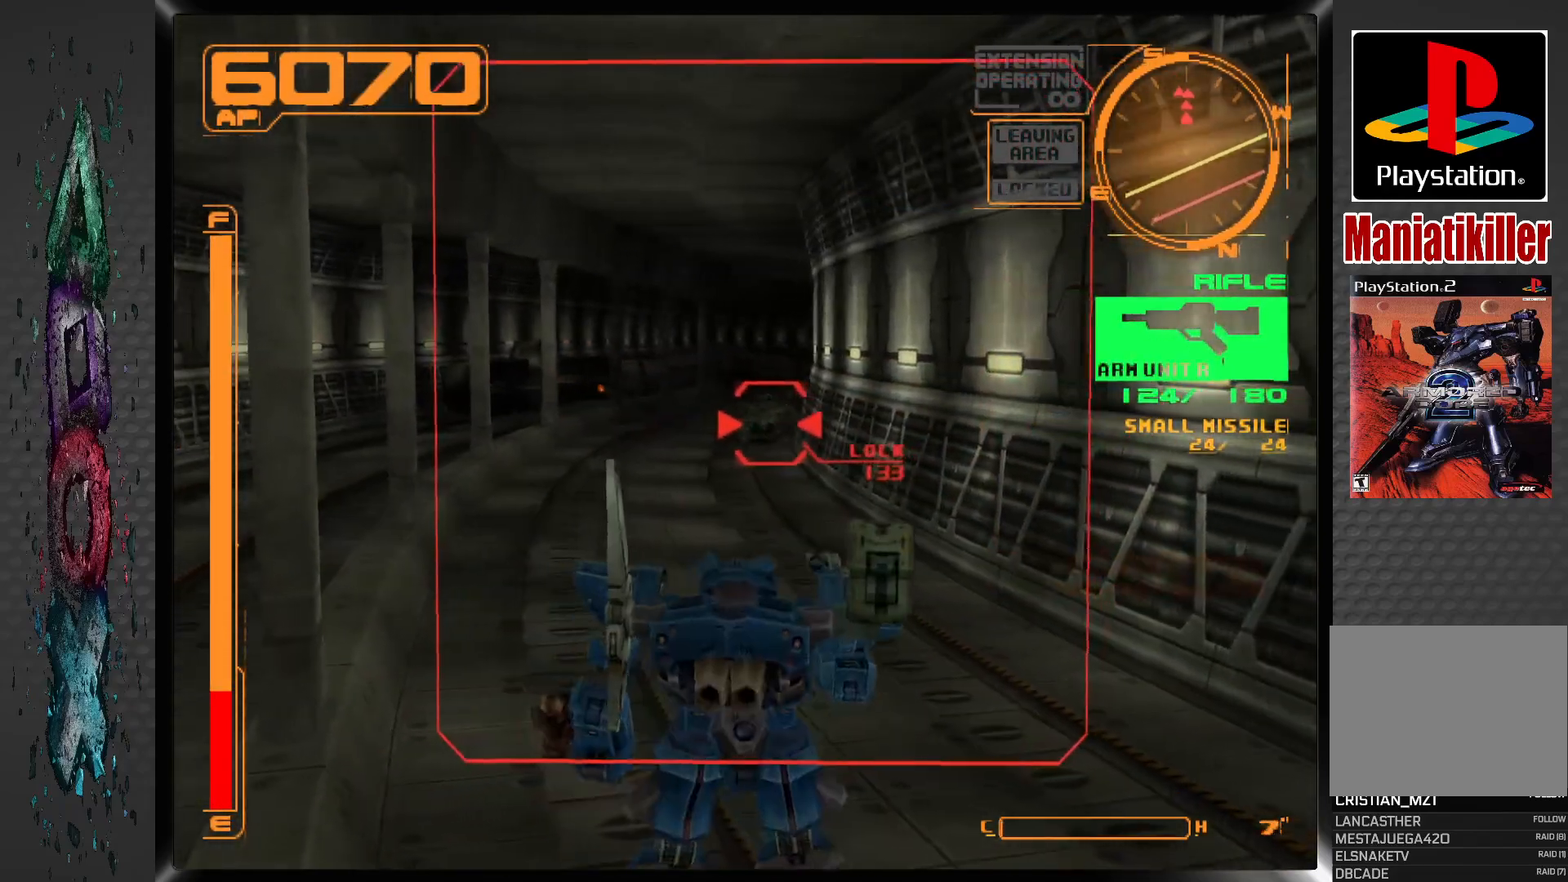
{"buttons": ["SQUARE"], "left_stick": "center", "right_stick": "center", "events": []}
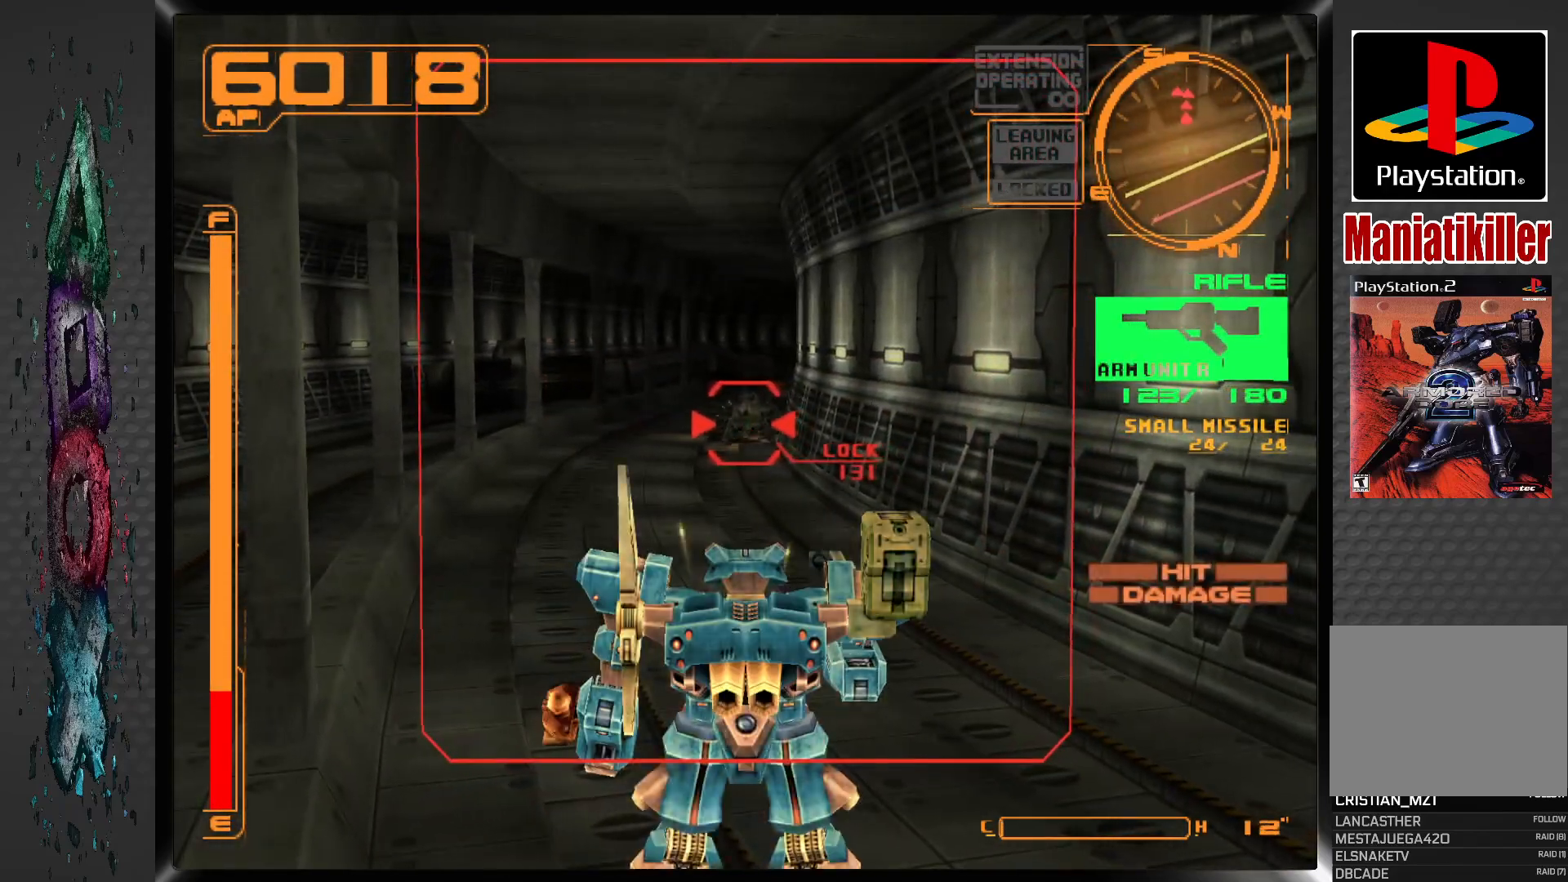
{"buttons": ["SQUARE"], "left_stick": "center", "right_stick": "center", "events": []}
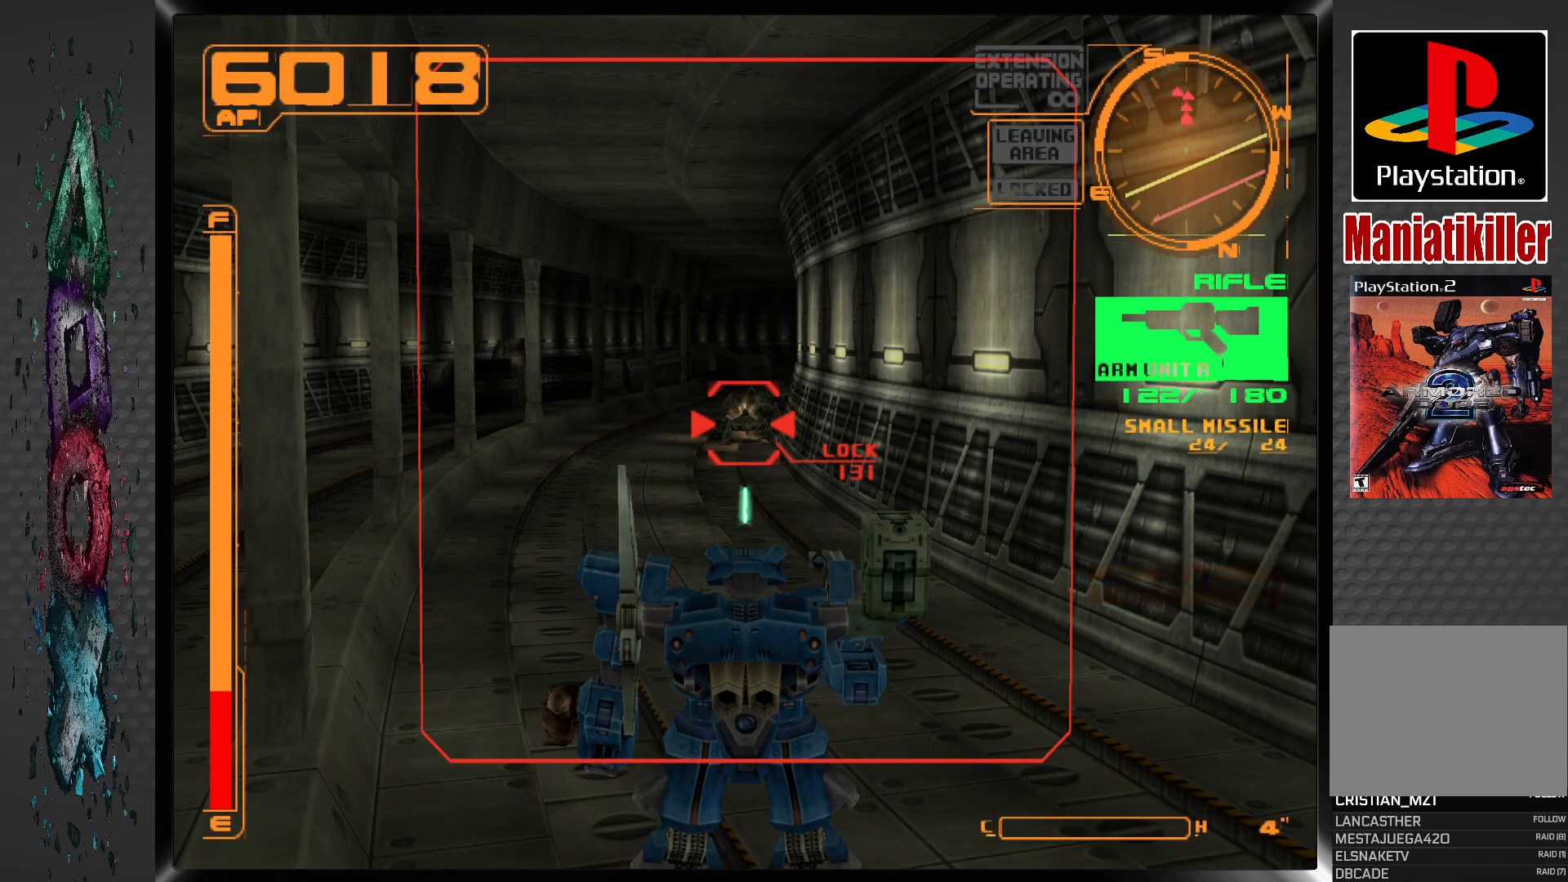
{"buttons": ["SQUARE", "R1"], "left_stick": "center", "right_stick": "center", "events": [[350, "R1", "down"]]}